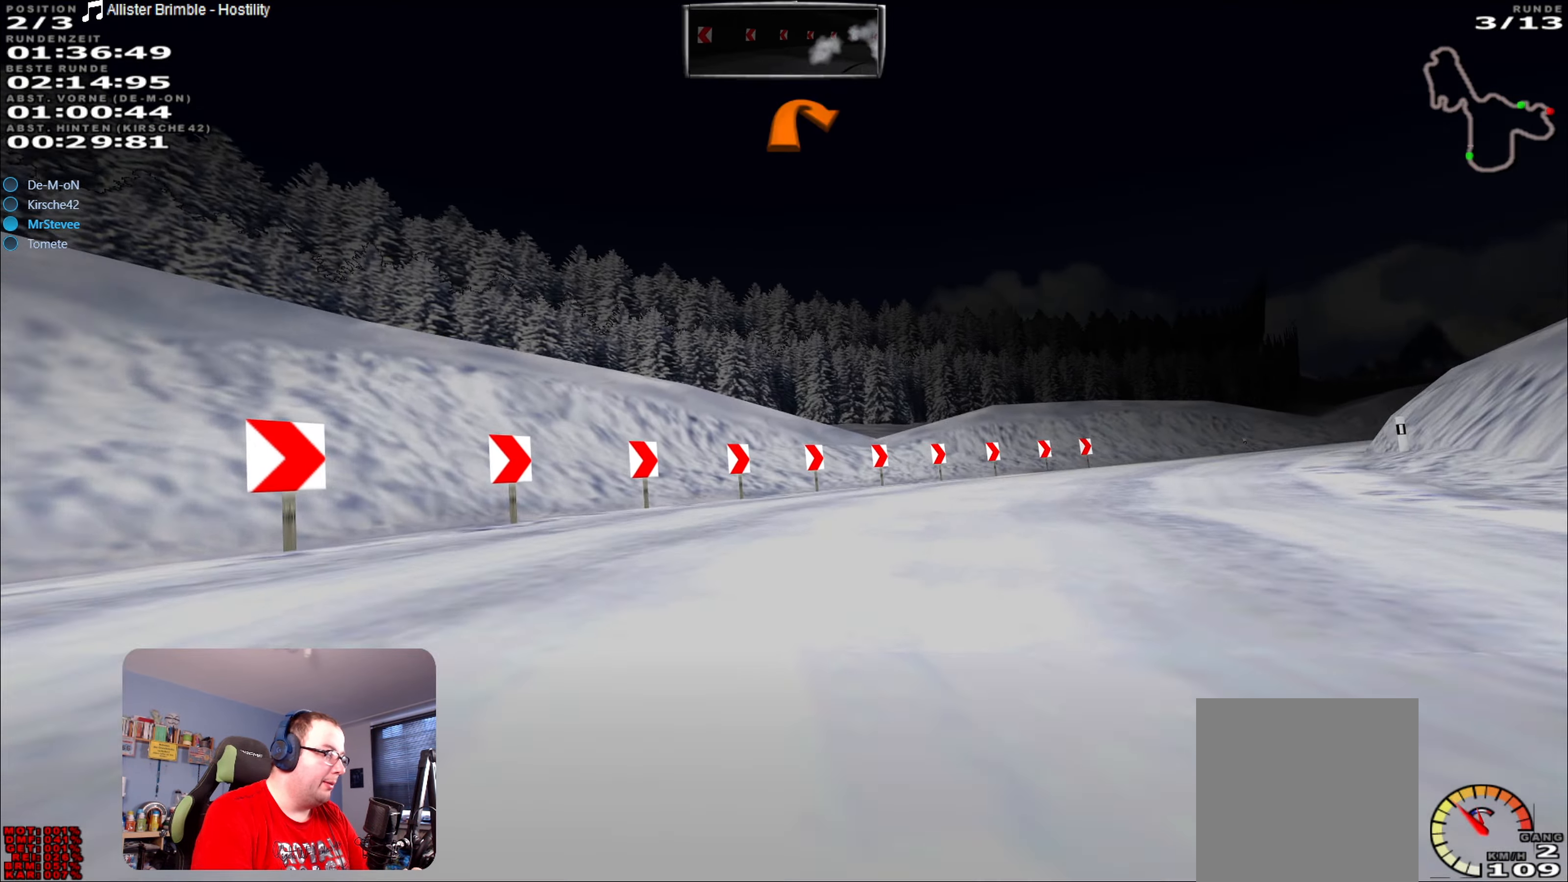
Gameplay with a controller (Xbox layout); each line is a JSON object with the inputs held at the frame after it. "events" lists button and stick changes between this image and that frame as [ms after this image, input, new state], when the widget could be followed in between. Not read: L3 R3.
{"buttons": ["R2"], "left_stick": "right", "right_stick": "center", "events": [[300, "R2", "down"]]}
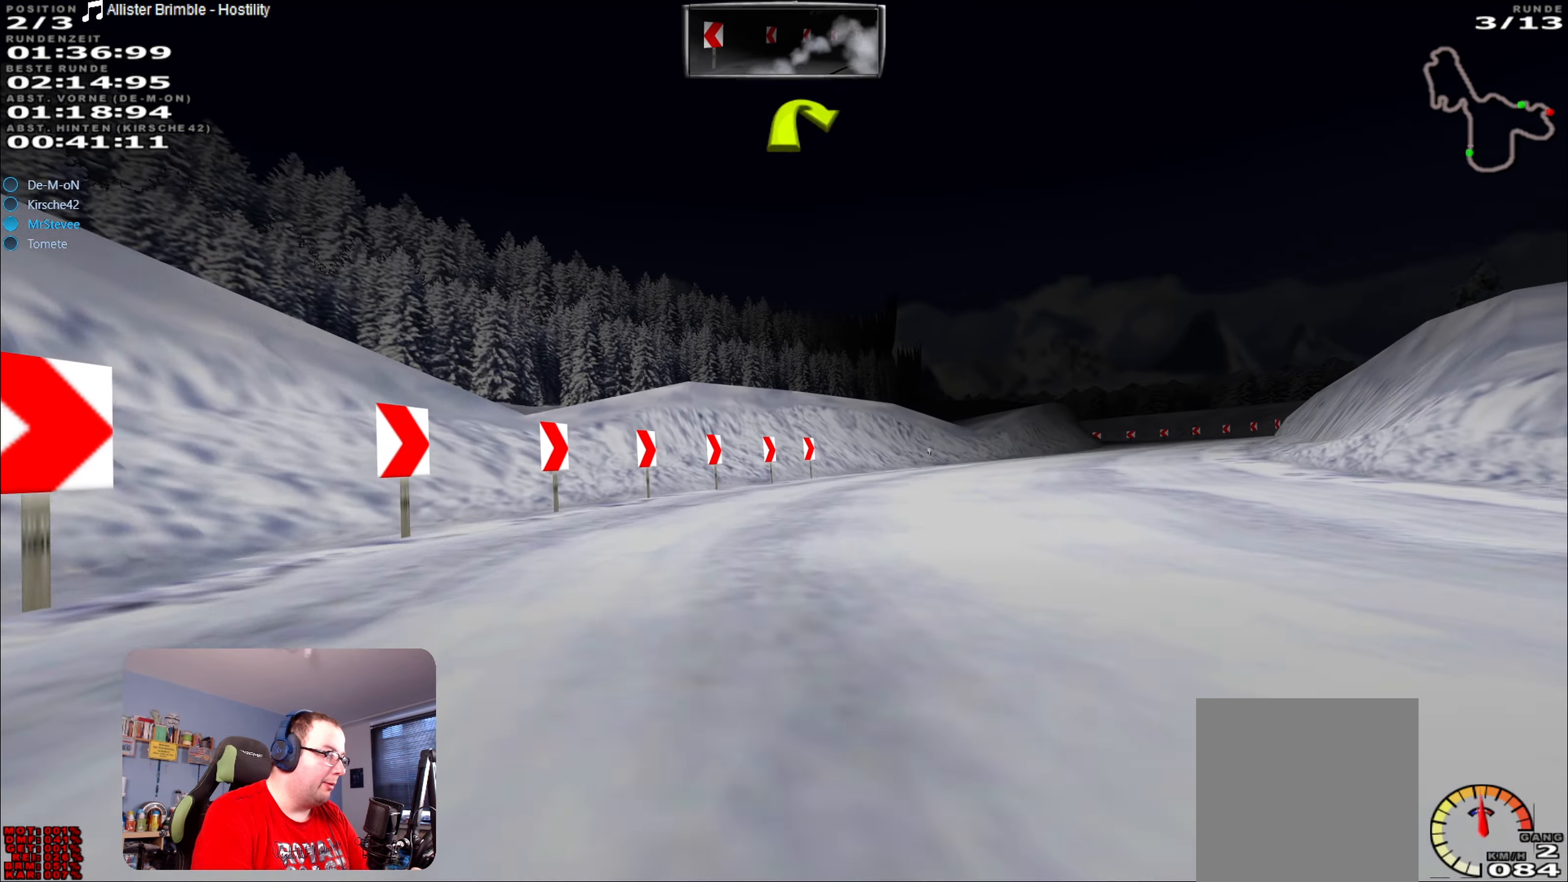
{"buttons": ["R2"], "left_stick": "center", "right_stick": "center", "events": [[383, "left_stick", "center"]]}
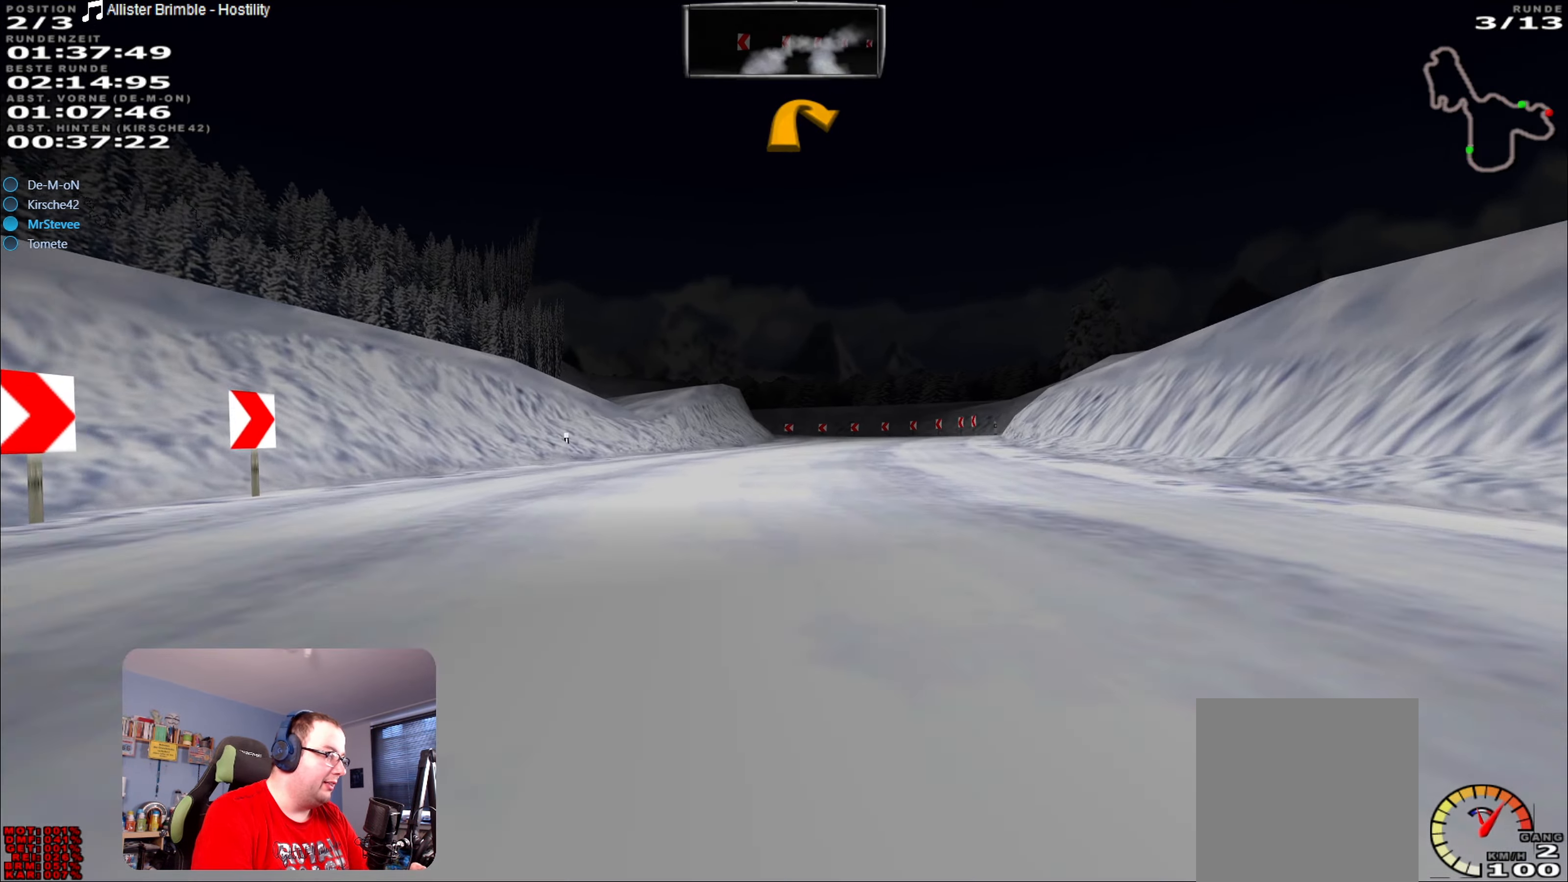
{"buttons": ["R2"], "left_stick": "center", "right_stick": "center", "events": []}
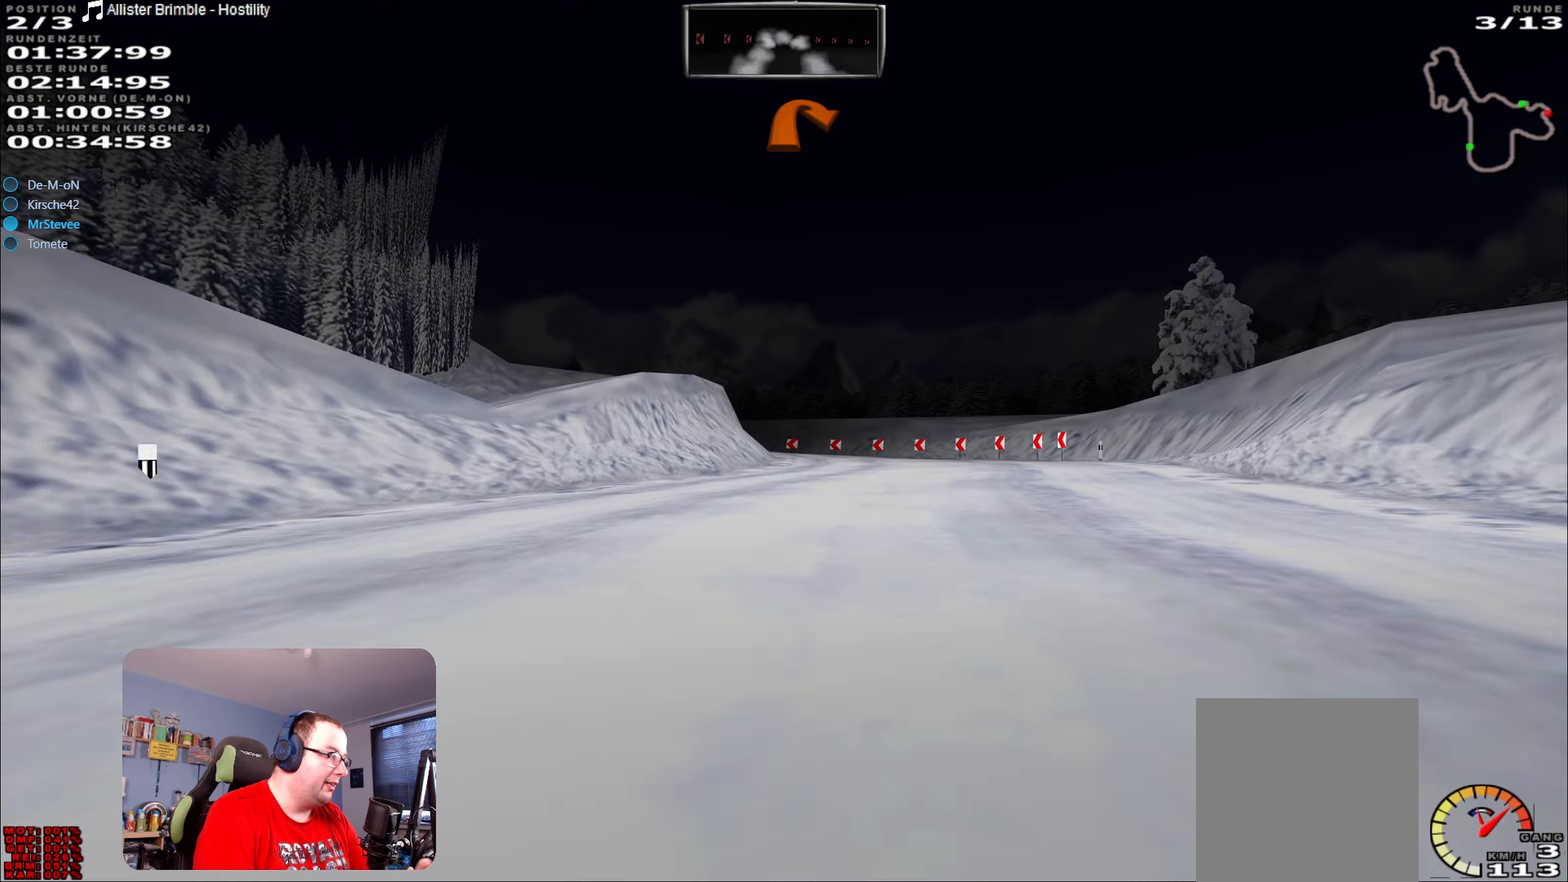
{"buttons": ["R2"], "left_stick": "center", "right_stick": "center", "events": [[17, "left_stick", "right"], [217, "left_stick", "center"], [367, "R2", "up"], [500, "R2", "down"]]}
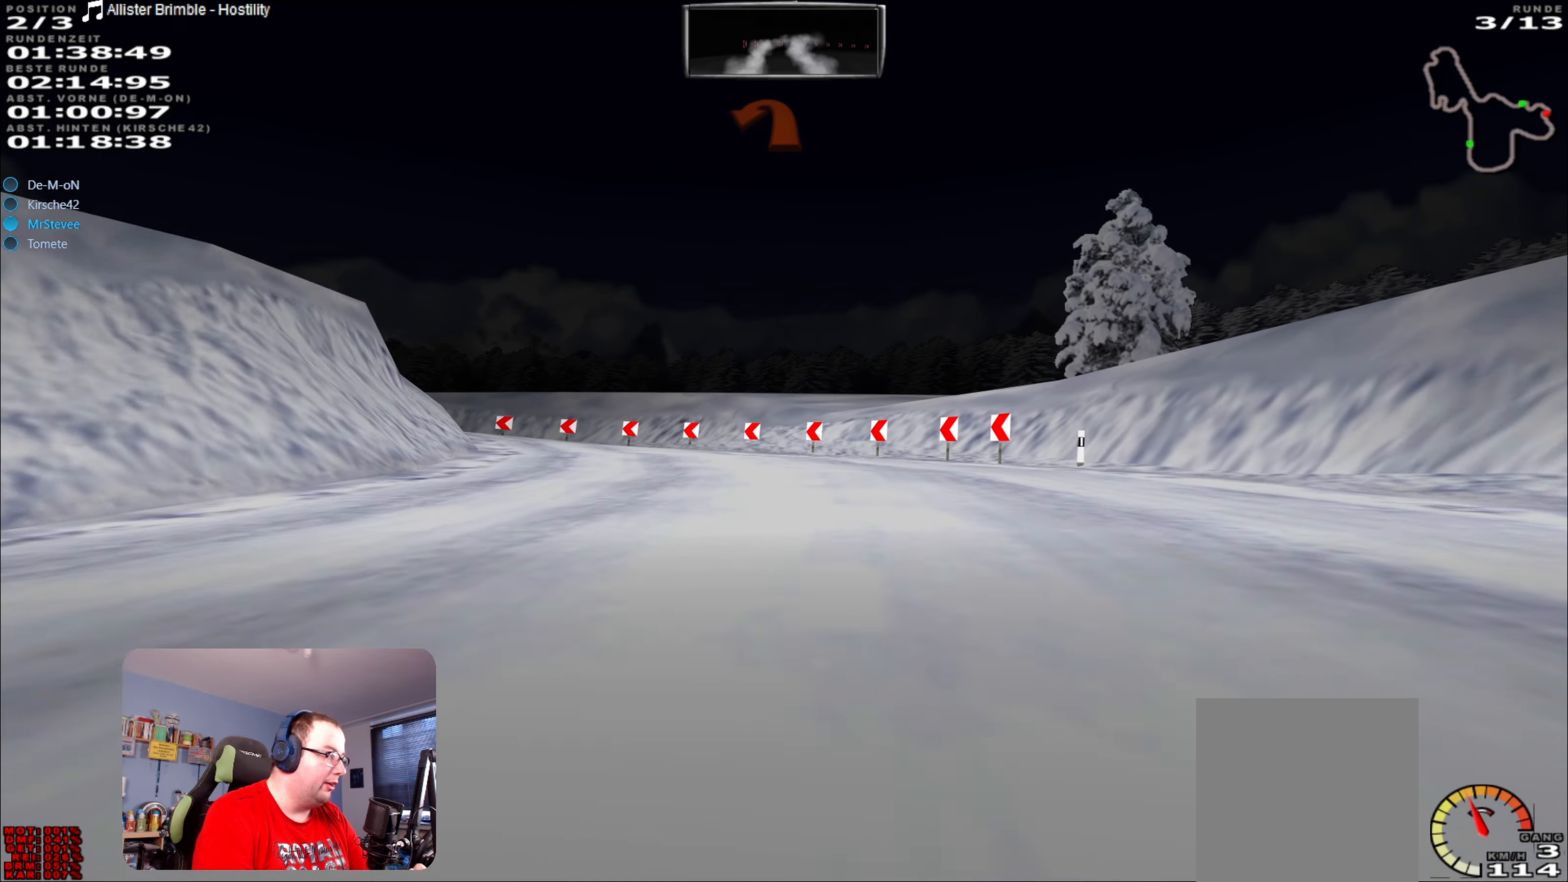
{"buttons": [], "left_stick": "center", "right_stick": "center", "events": [[50, "left_stick", "left"], [100, "R2", "up"], [433, "left_stick", "center"]]}
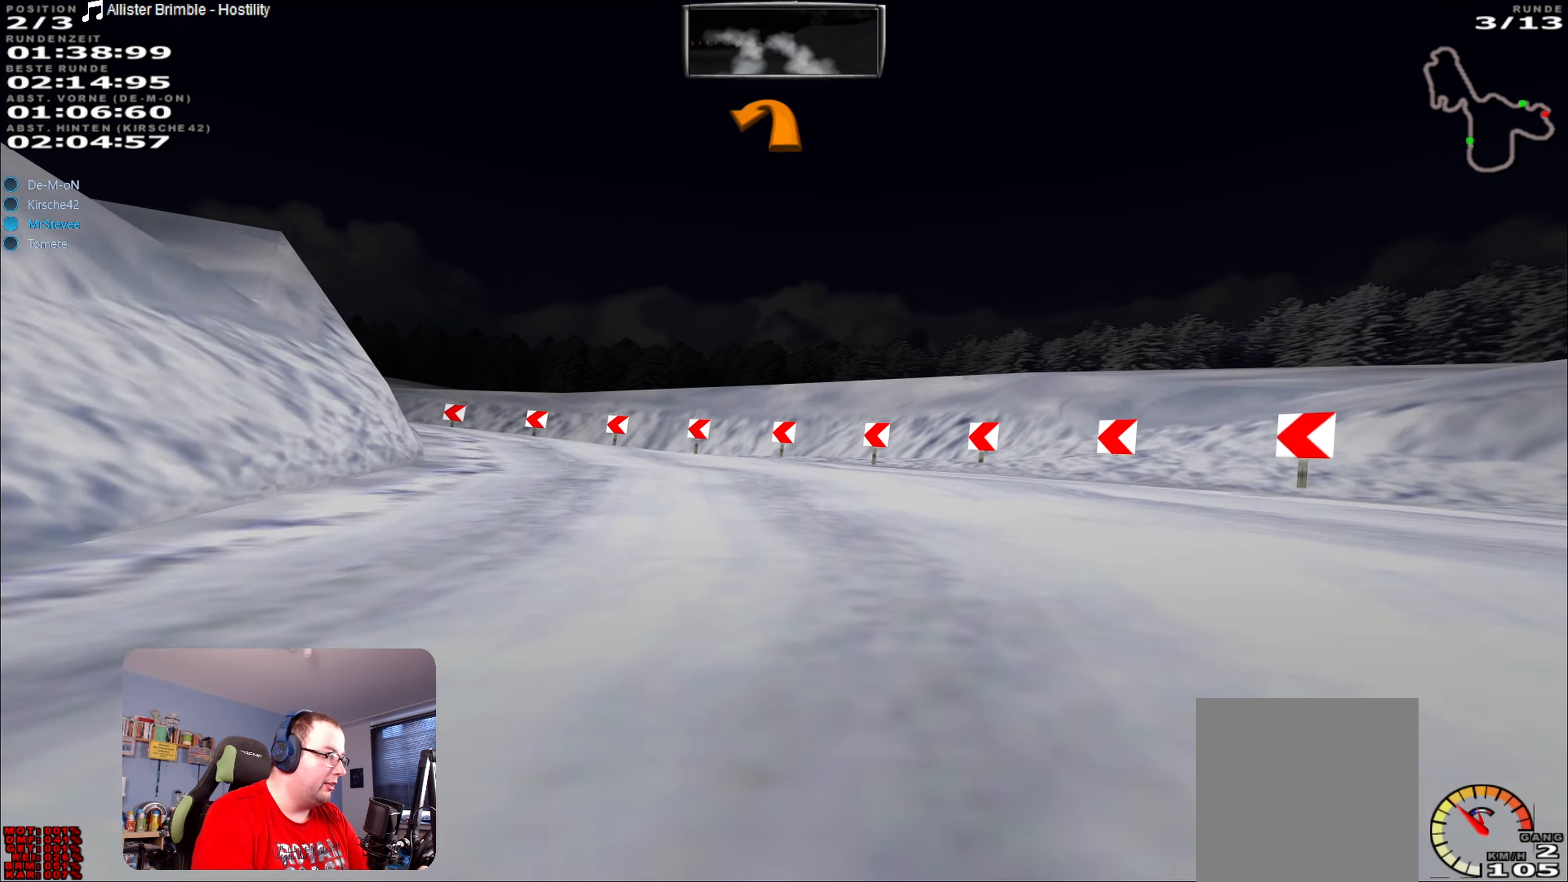
{"buttons": [], "left_stick": "down-left", "right_stick": "center", "events": [[17, "left_stick", "down-left"]]}
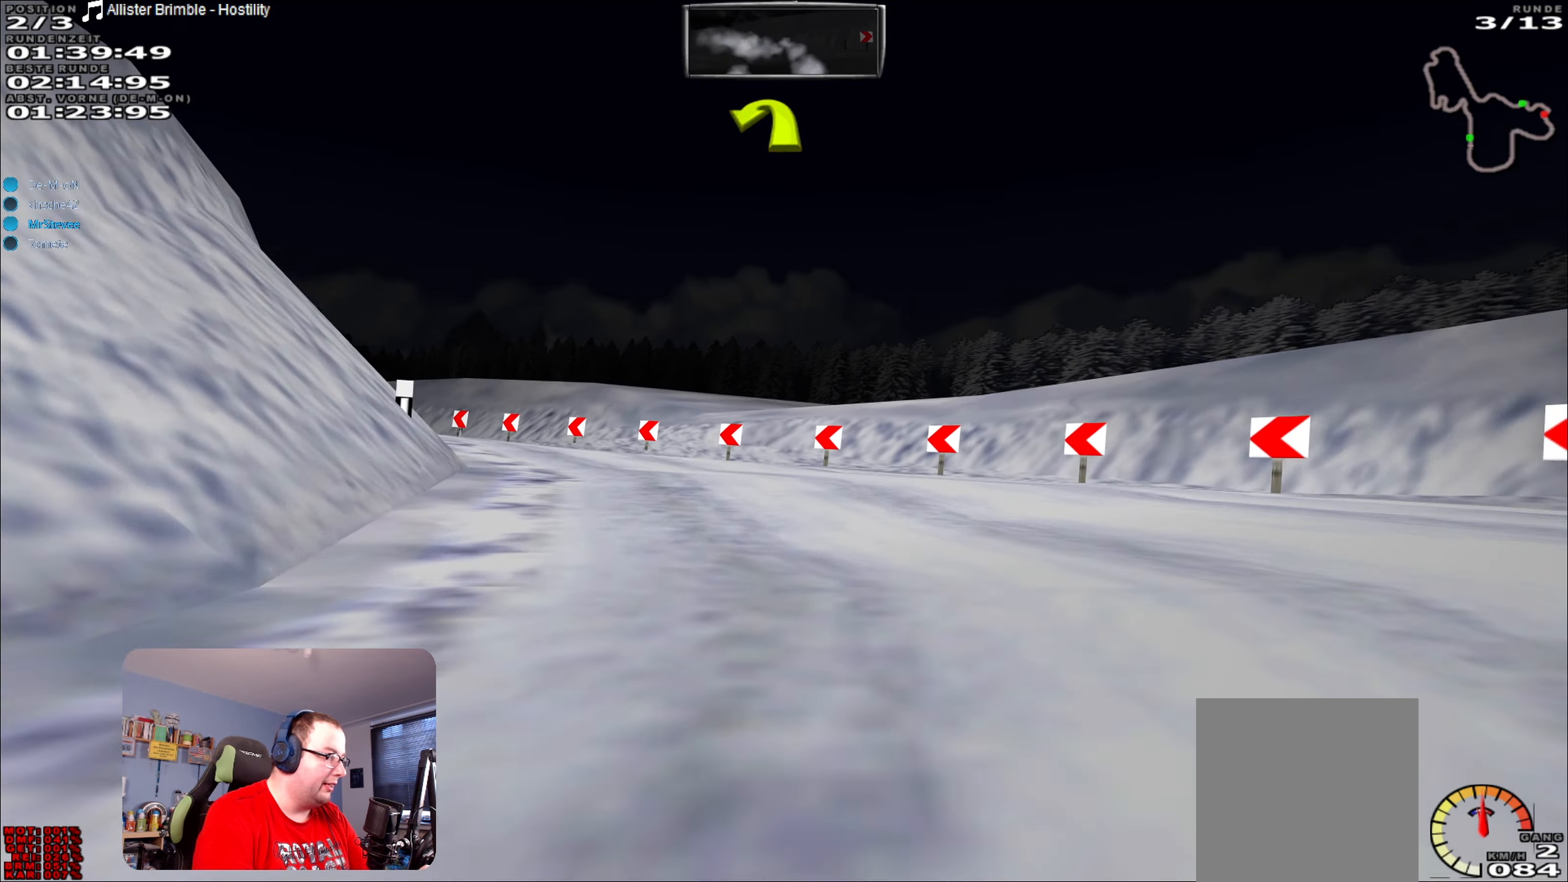
{"buttons": ["R2"], "left_stick": "down-left", "right_stick": "center", "events": [[250, "left_stick", "center"], [283, "R2", "down"], [383, "left_stick", "down-left"]]}
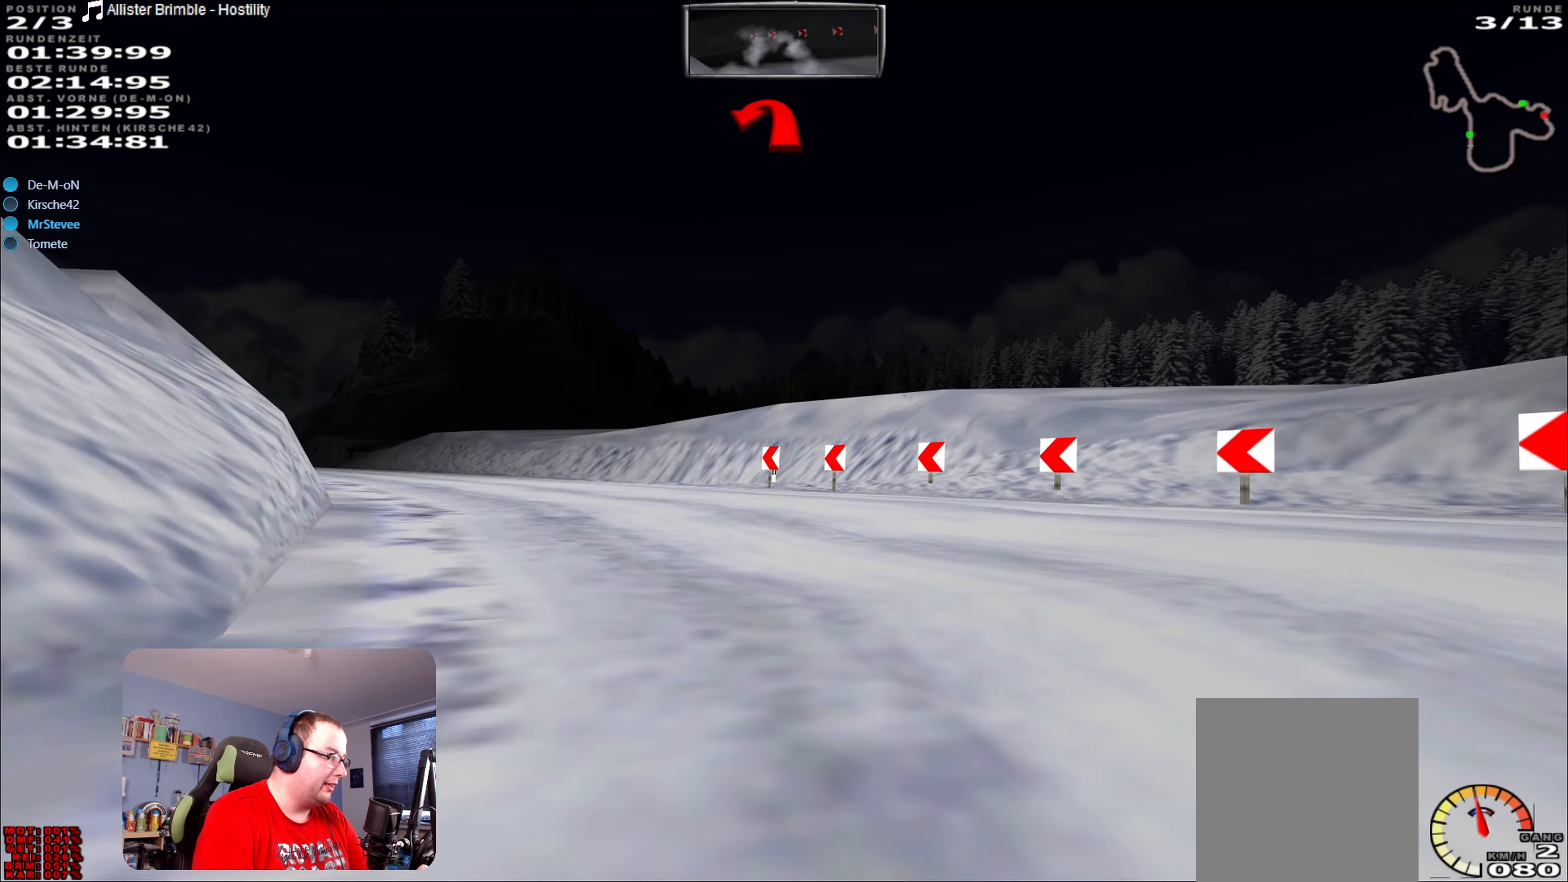
{"buttons": ["R2"], "left_stick": "center", "right_stick": "center", "events": [[300, "left_stick", "center"]]}
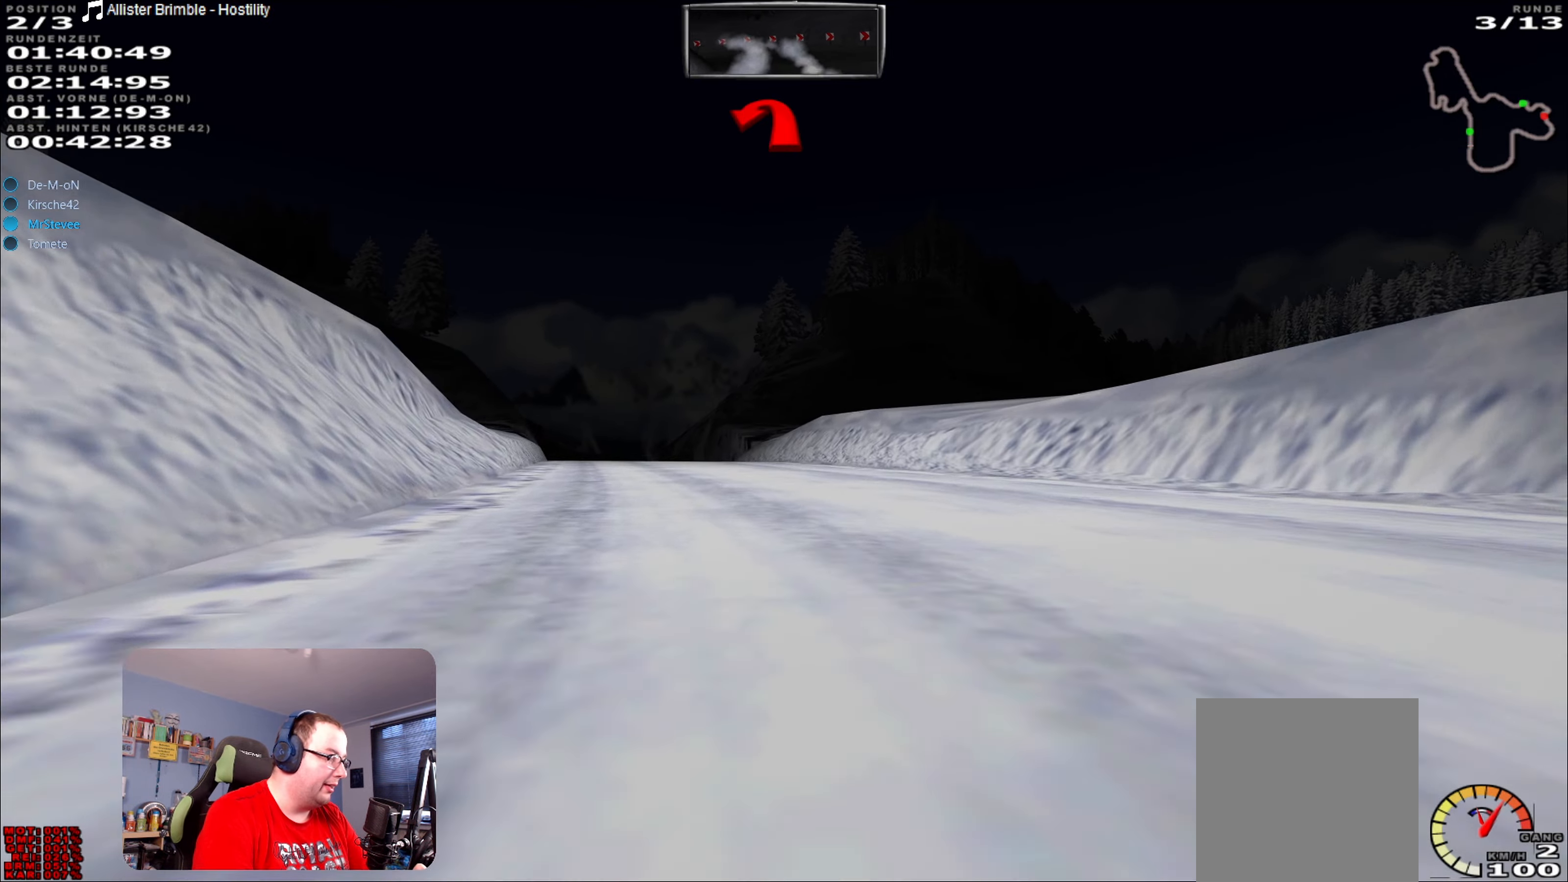
{"buttons": ["R2"], "left_stick": "left", "right_stick": "center", "events": [[350, "left_stick", "left"]]}
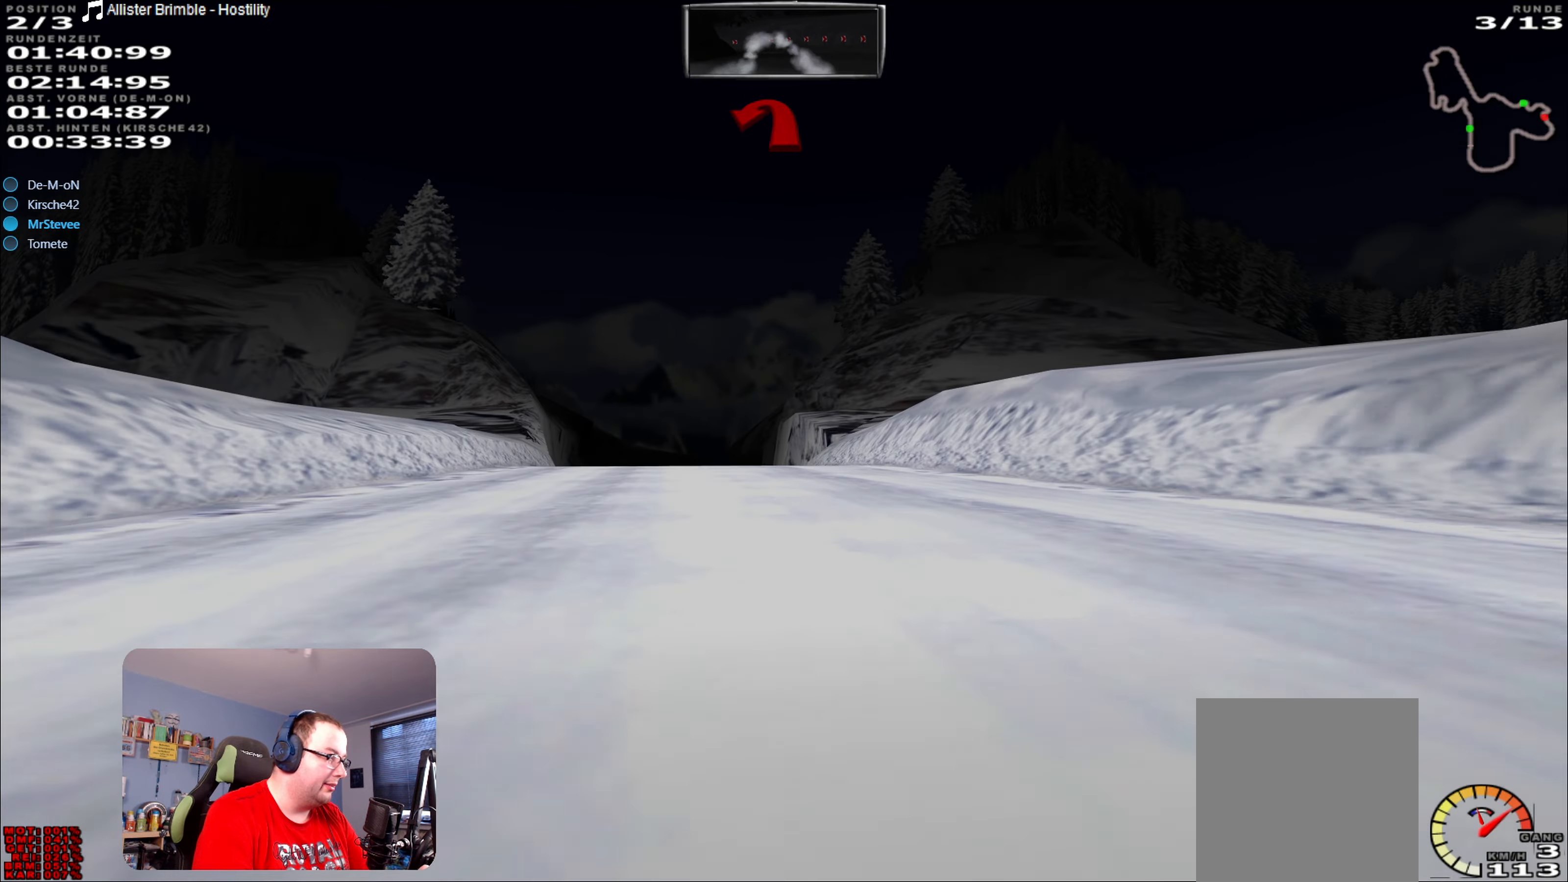
{"buttons": ["R2"], "left_stick": "center", "right_stick": "center", "events": [[17, "left_stick", "center"], [367, "left_stick", "left"], [467, "left_stick", "center"]]}
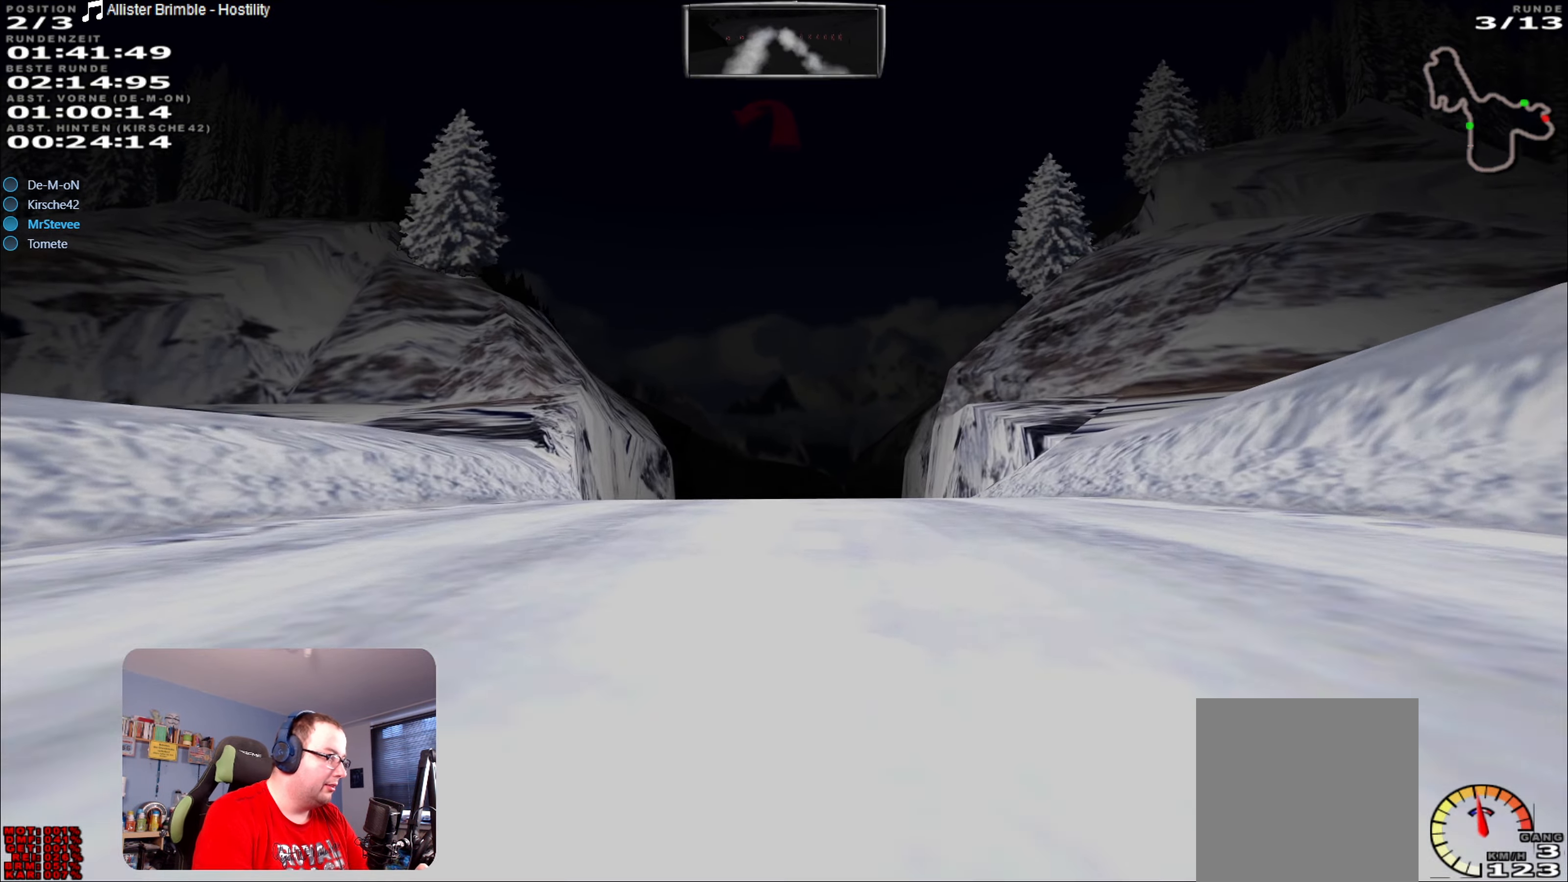
{"buttons": ["R2"], "left_stick": "center", "right_stick": "center", "events": [[283, "left_stick", "right"], [333, "left_stick", "center"]]}
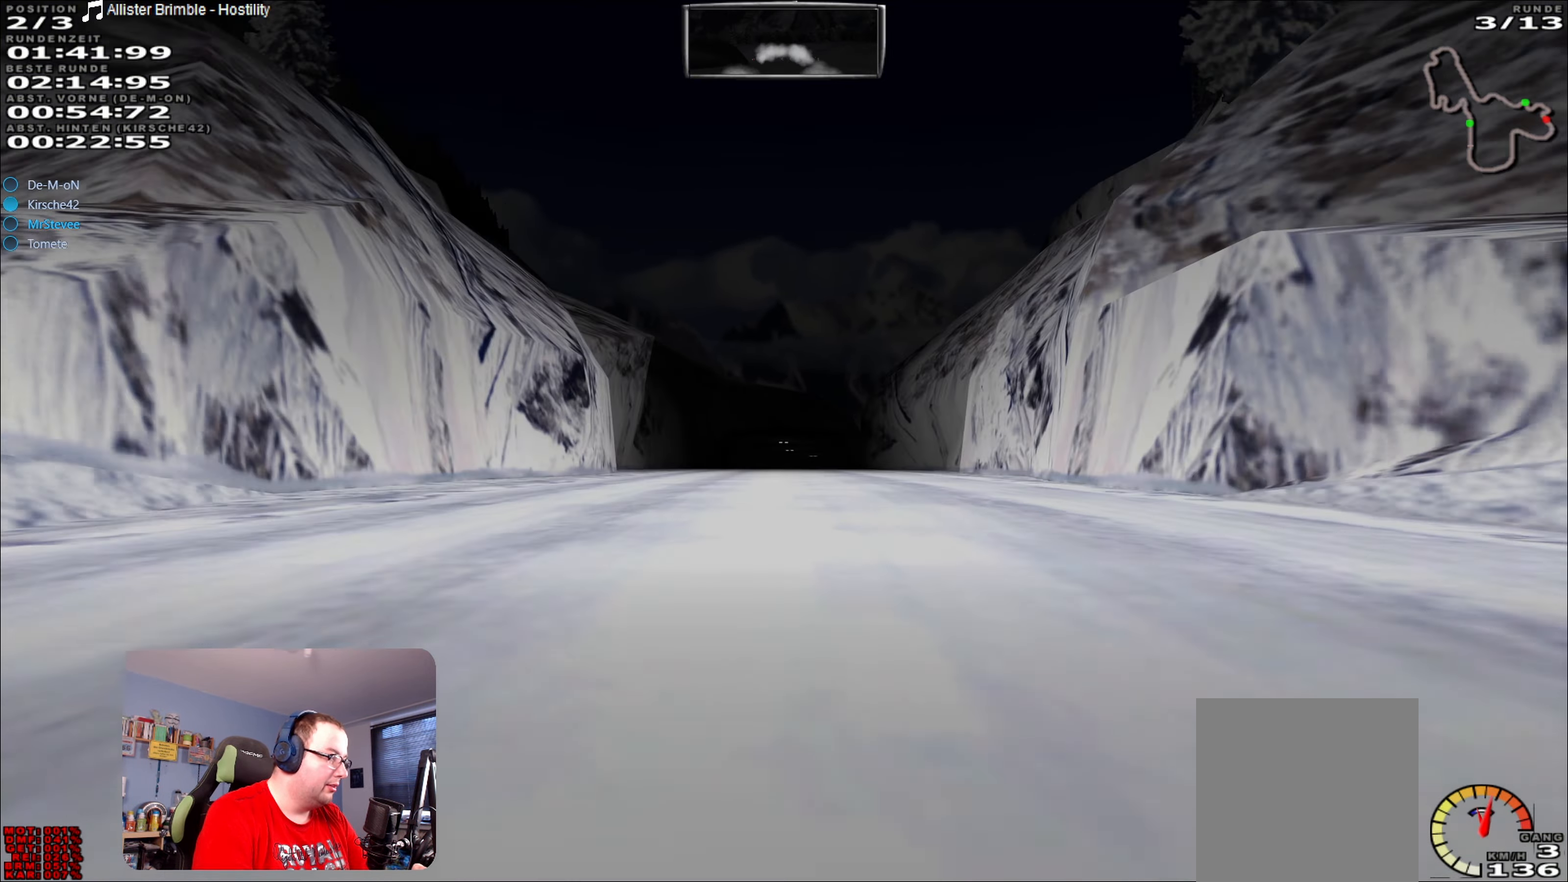
{"buttons": ["R2"], "left_stick": "center", "right_stick": "center", "events": []}
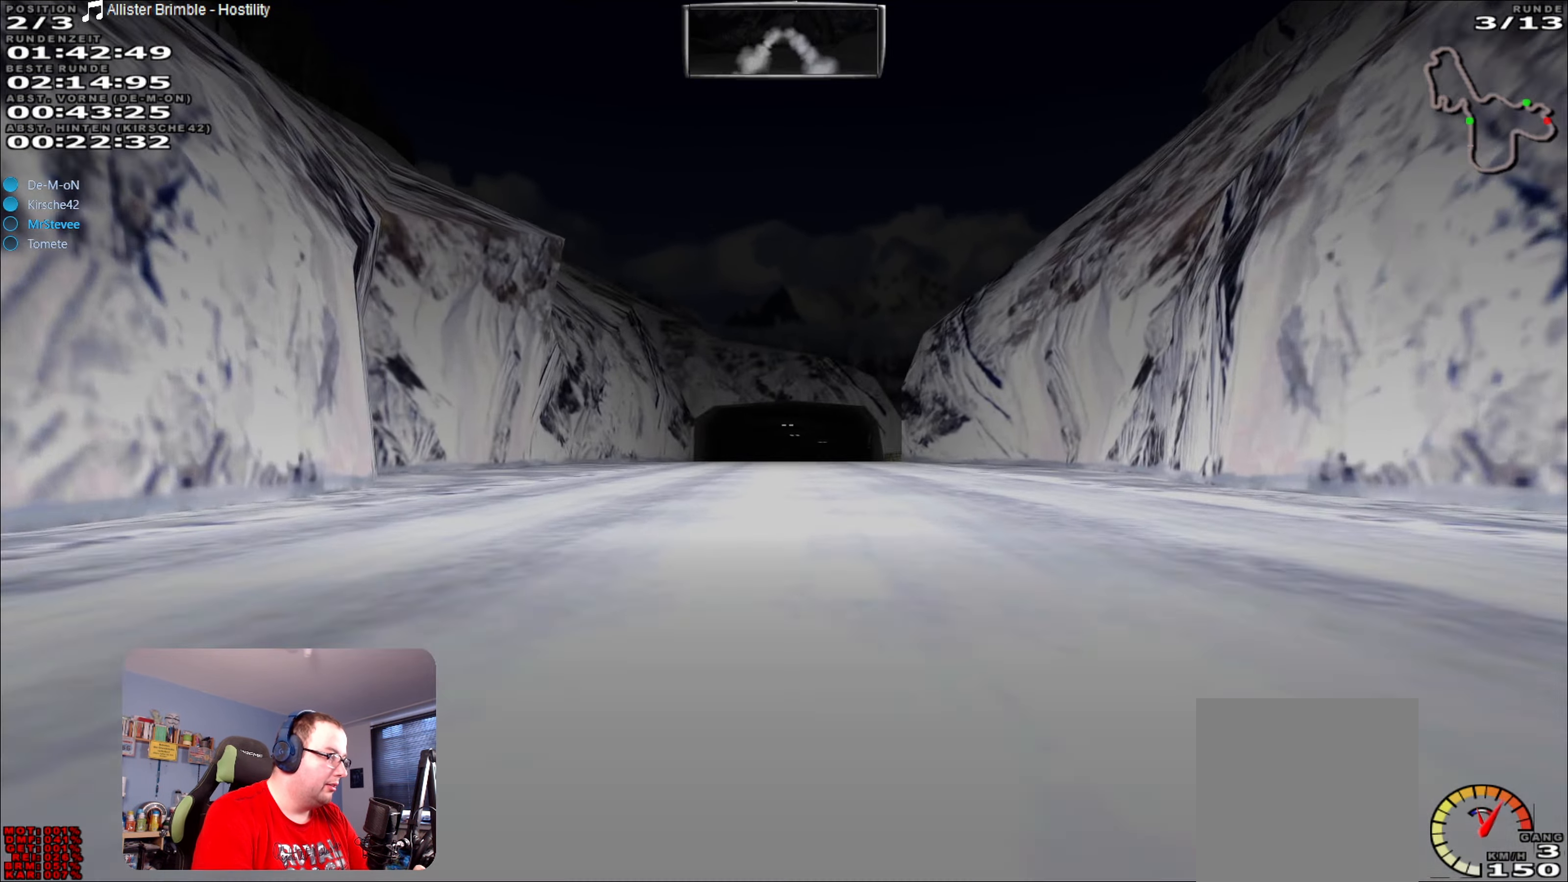
{"buttons": ["R2"], "left_stick": "center", "right_stick": "center", "events": []}
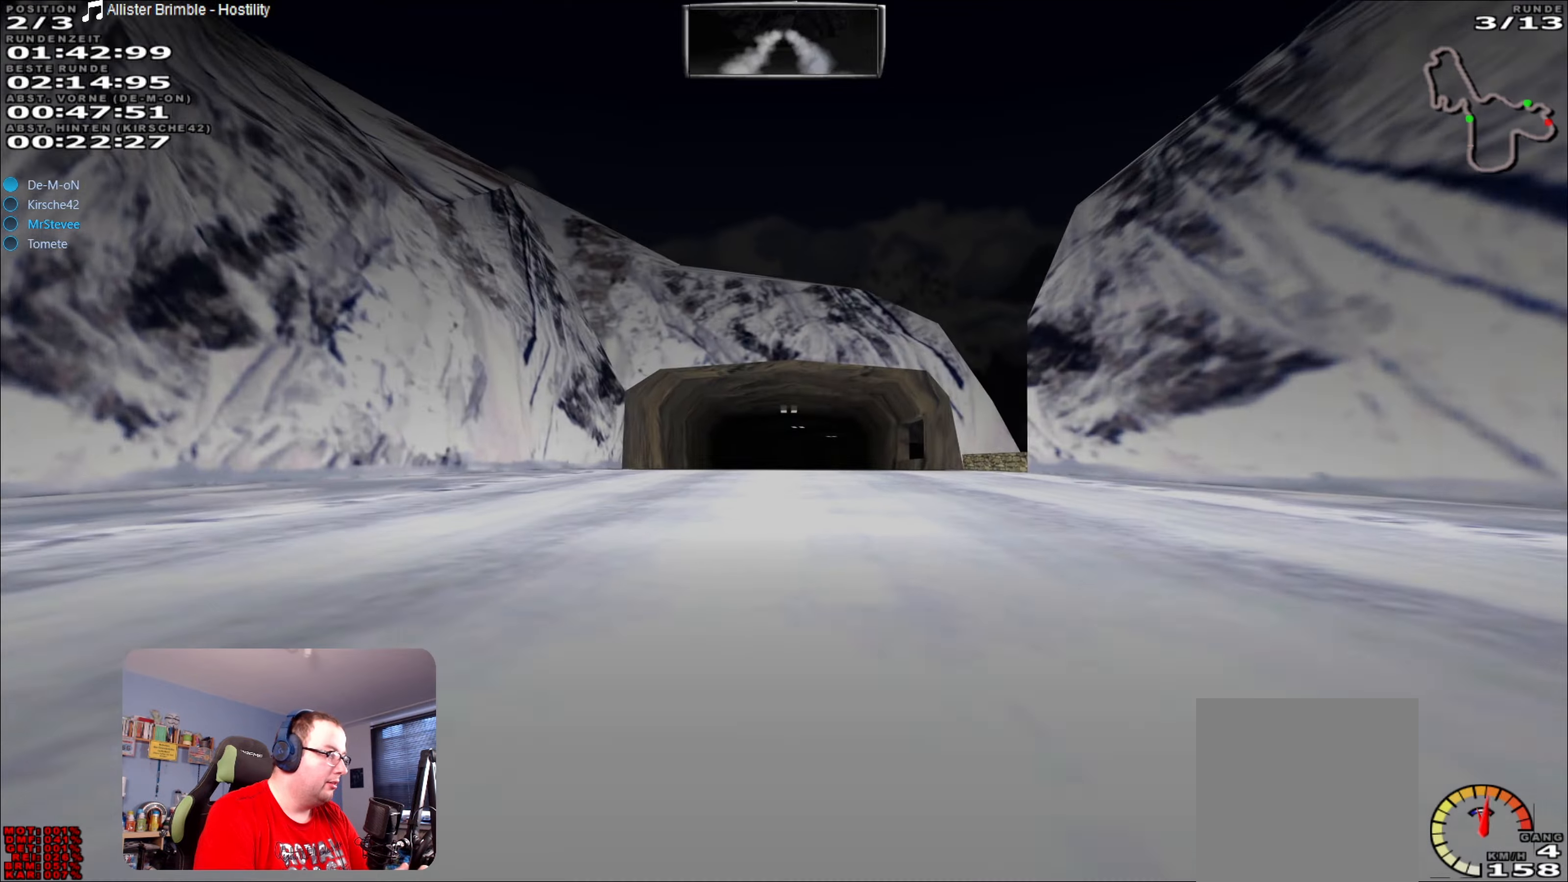
{"buttons": ["R2"], "left_stick": "center", "right_stick": "center", "events": []}
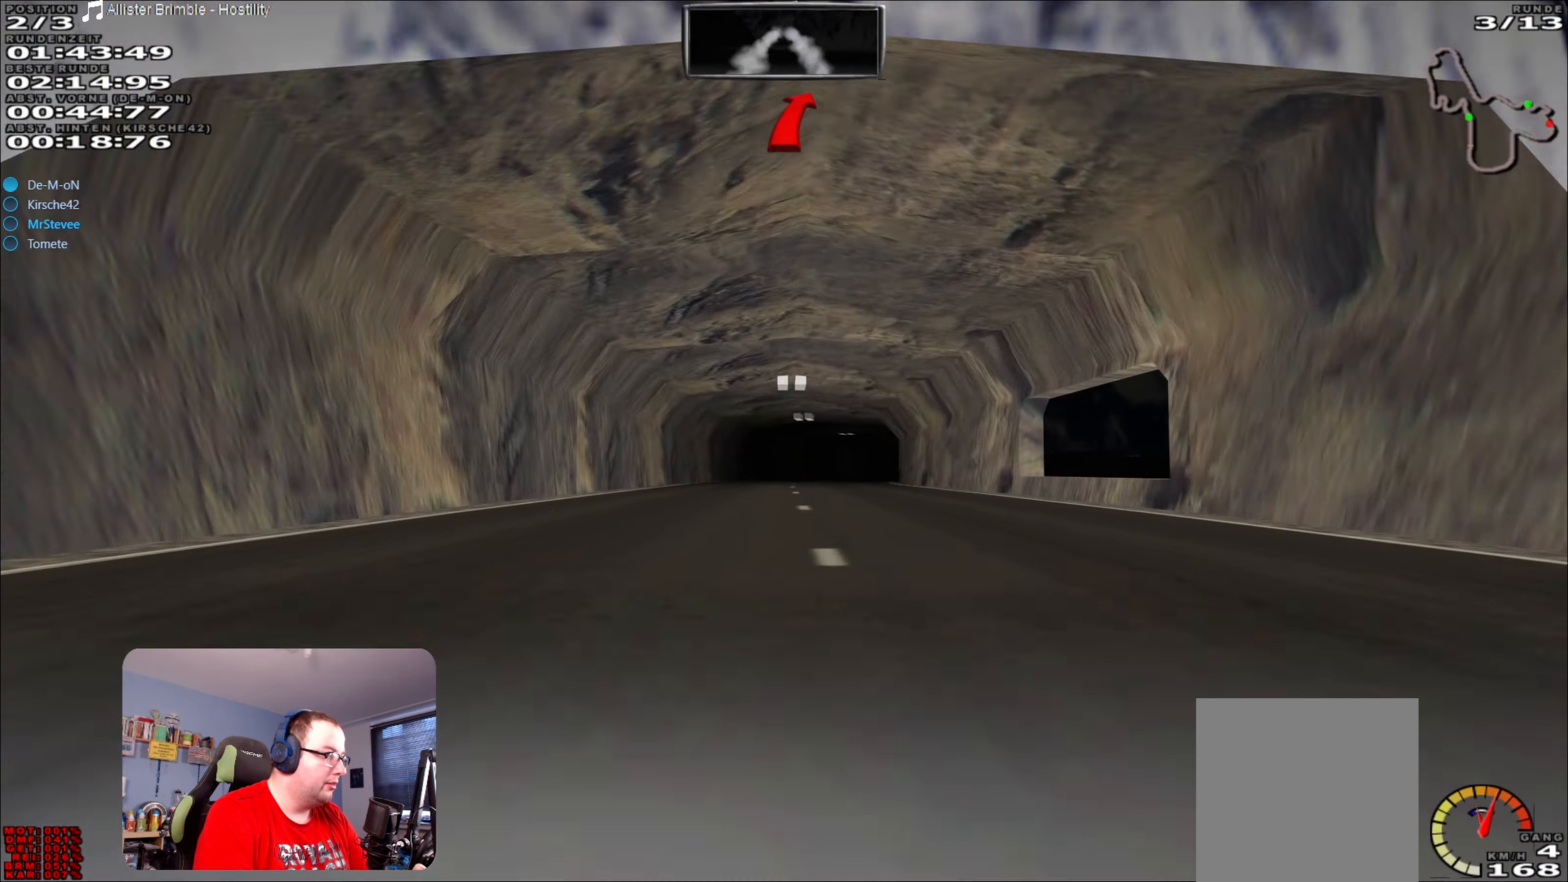
{"buttons": ["R2"], "left_stick": "center", "right_stick": "center", "events": []}
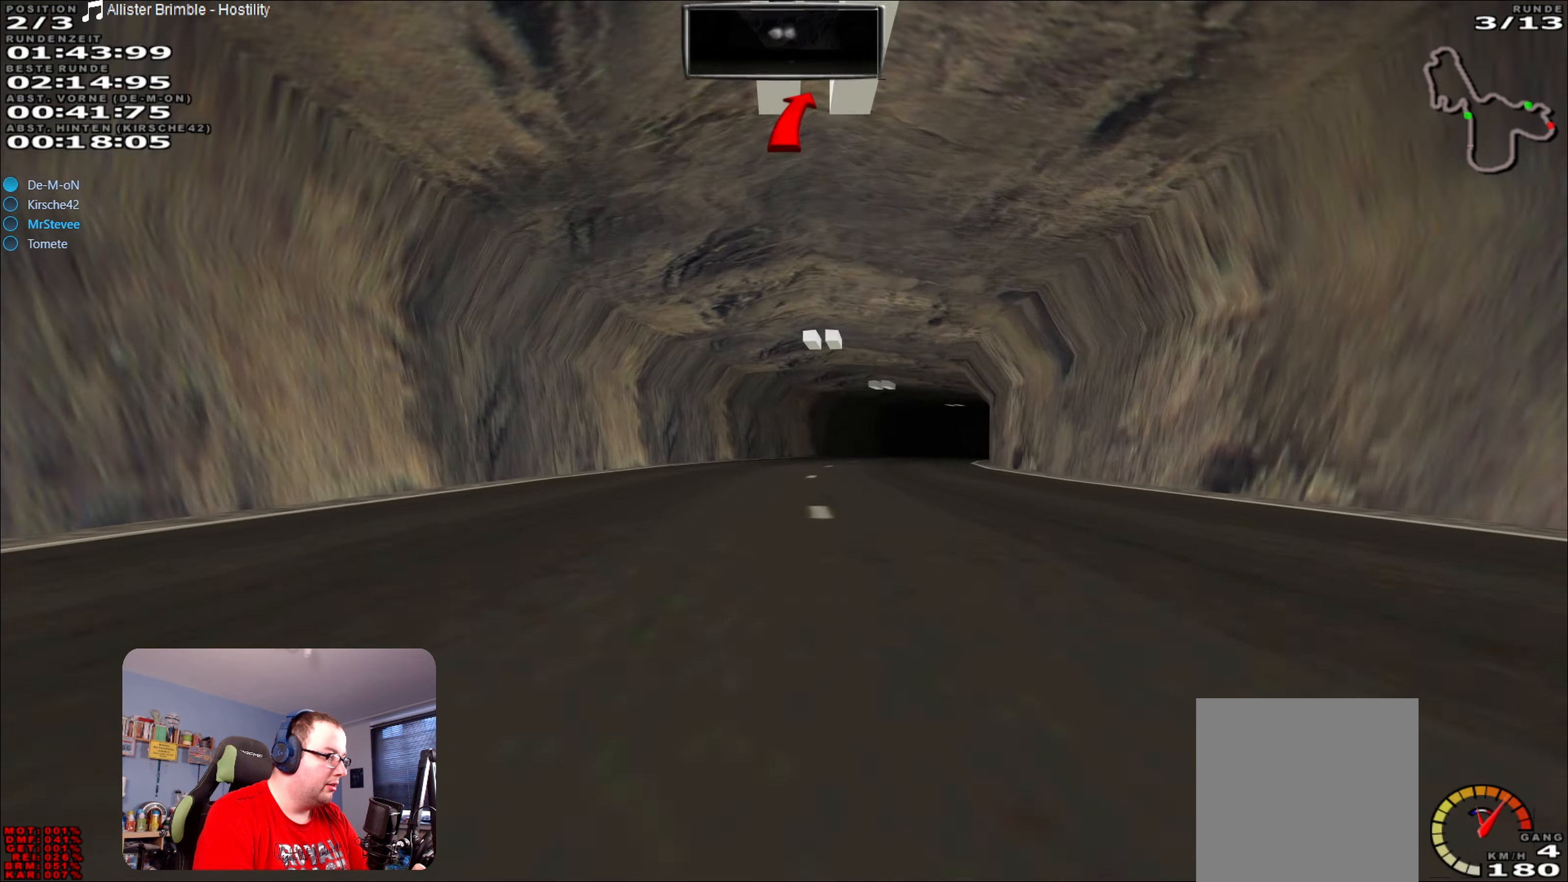
{"buttons": ["R2"], "left_stick": "right", "right_stick": "center", "events": [[234, "left_stick", "right"]]}
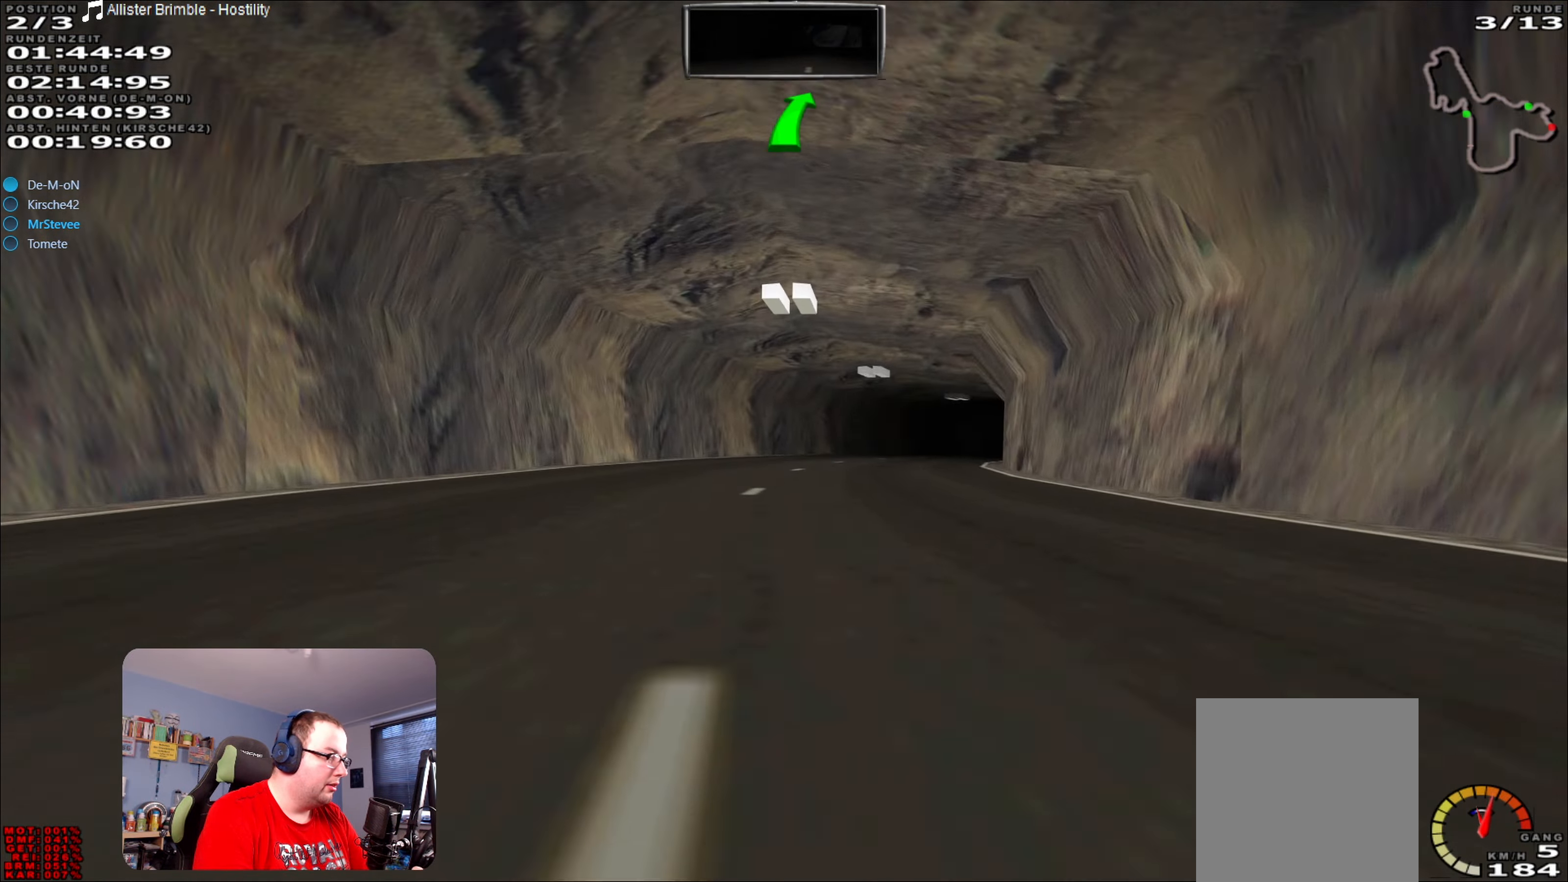
{"buttons": ["R2"], "left_stick": "right", "right_stick": "center", "events": [[50, "left_stick", "center"], [417, "left_stick", "right"]]}
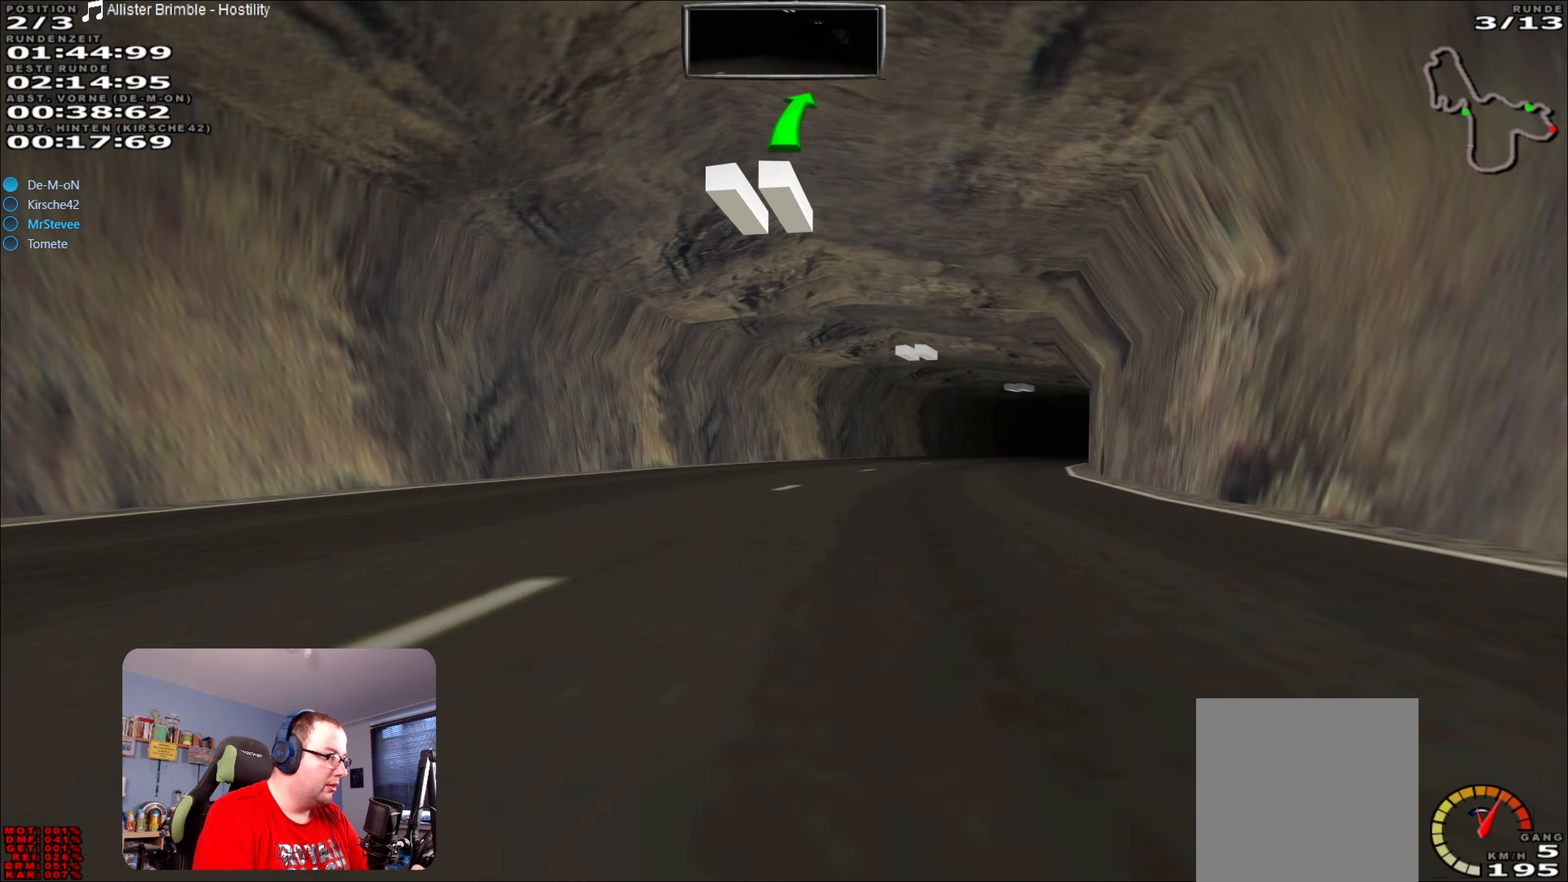
{"buttons": ["R2"], "left_stick": "center", "right_stick": "center", "events": [[134, "left_stick", "center"], [217, "left_stick", "right"], [400, "left_stick", "center"]]}
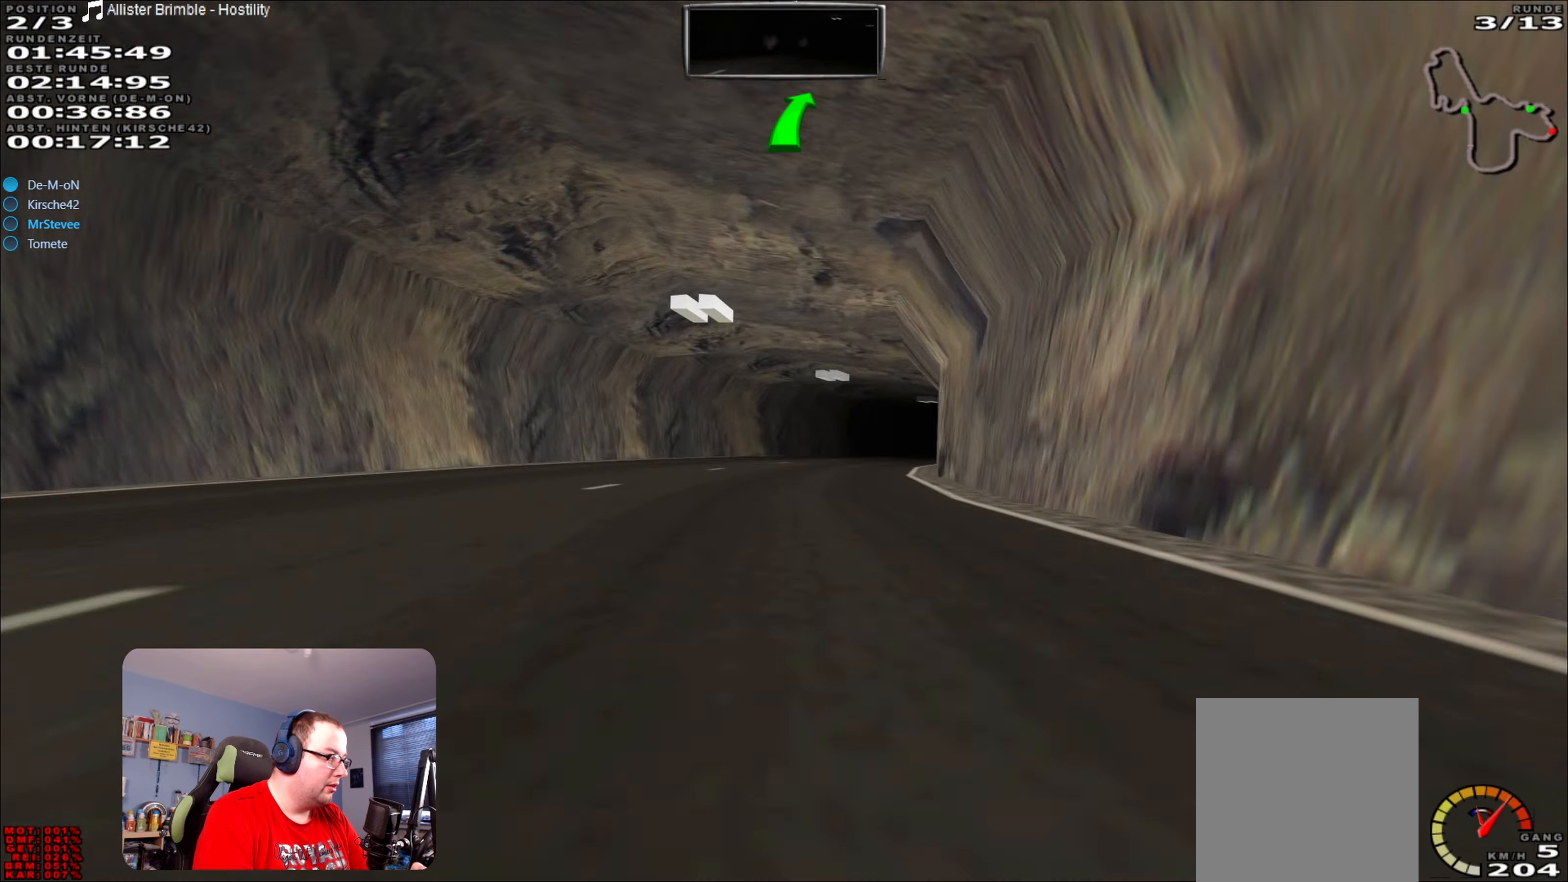
{"buttons": ["R2"], "left_stick": "center", "right_stick": "center", "events": [[267, "left_stick", "right"], [467, "left_stick", "center"]]}
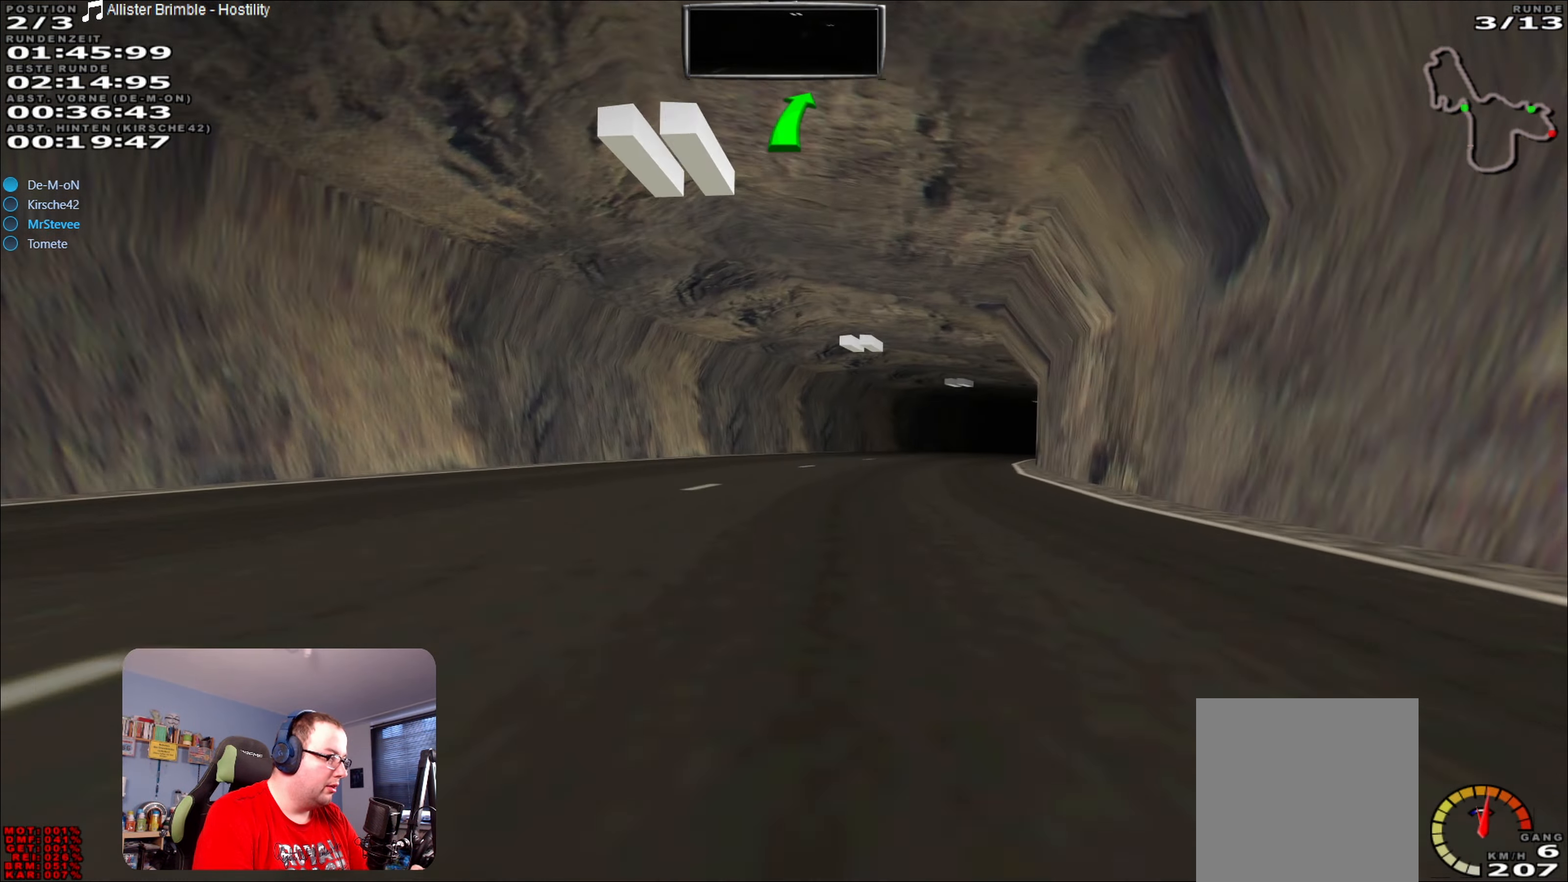
{"buttons": ["R2"], "left_stick": "right", "right_stick": "center", "events": [[100, "left_stick", "right"], [284, "left_stick", "center"], [484, "left_stick", "right"]]}
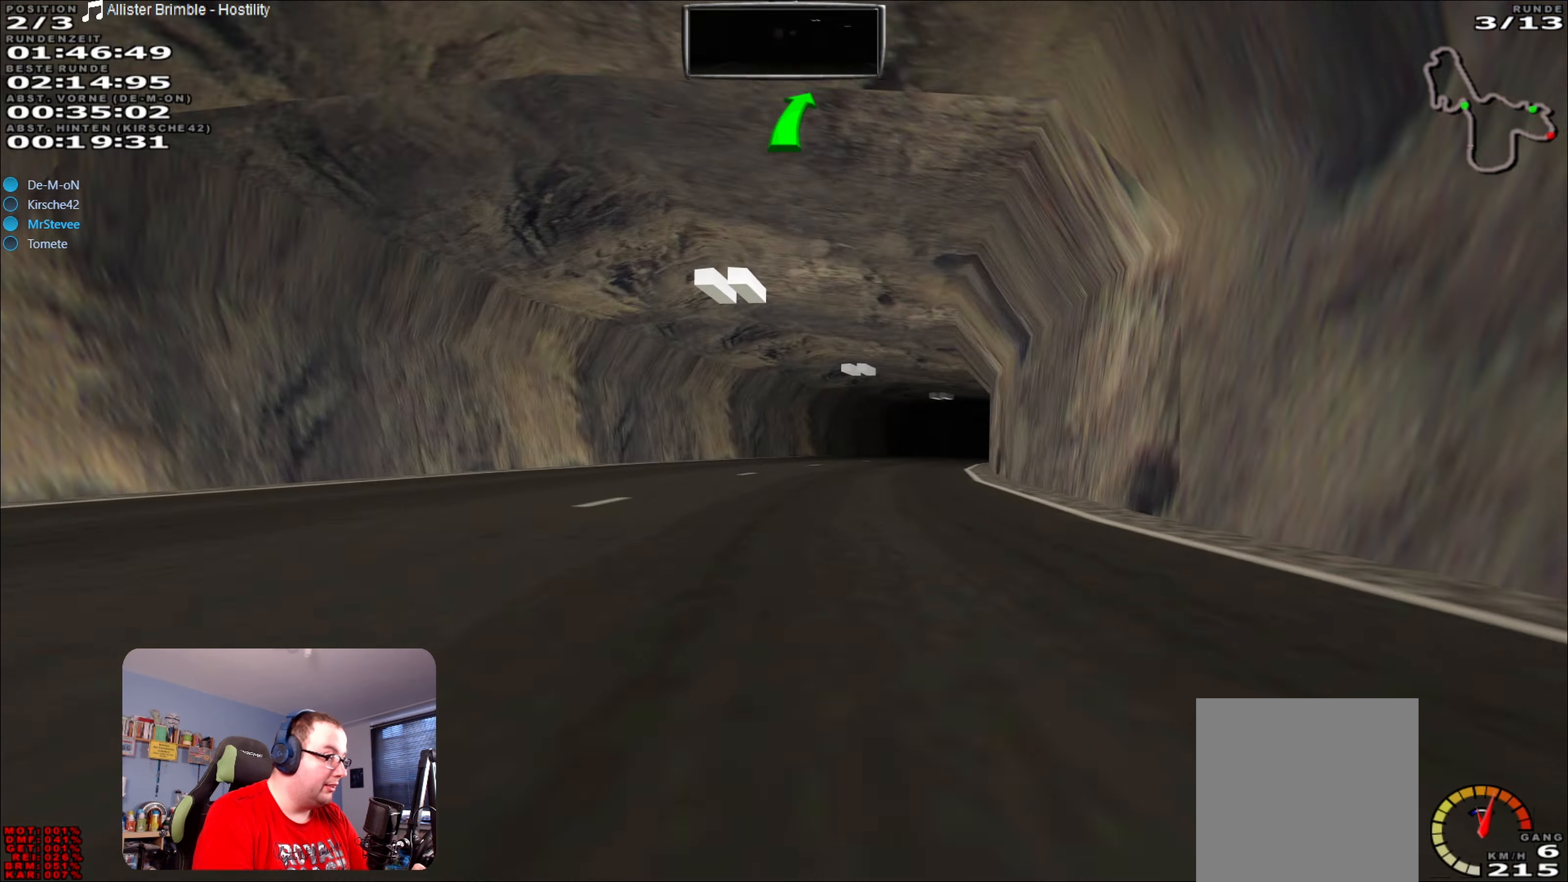
{"buttons": ["R2"], "left_stick": "right", "right_stick": "center", "events": [[117, "left_stick", "center"], [400, "left_stick", "right"]]}
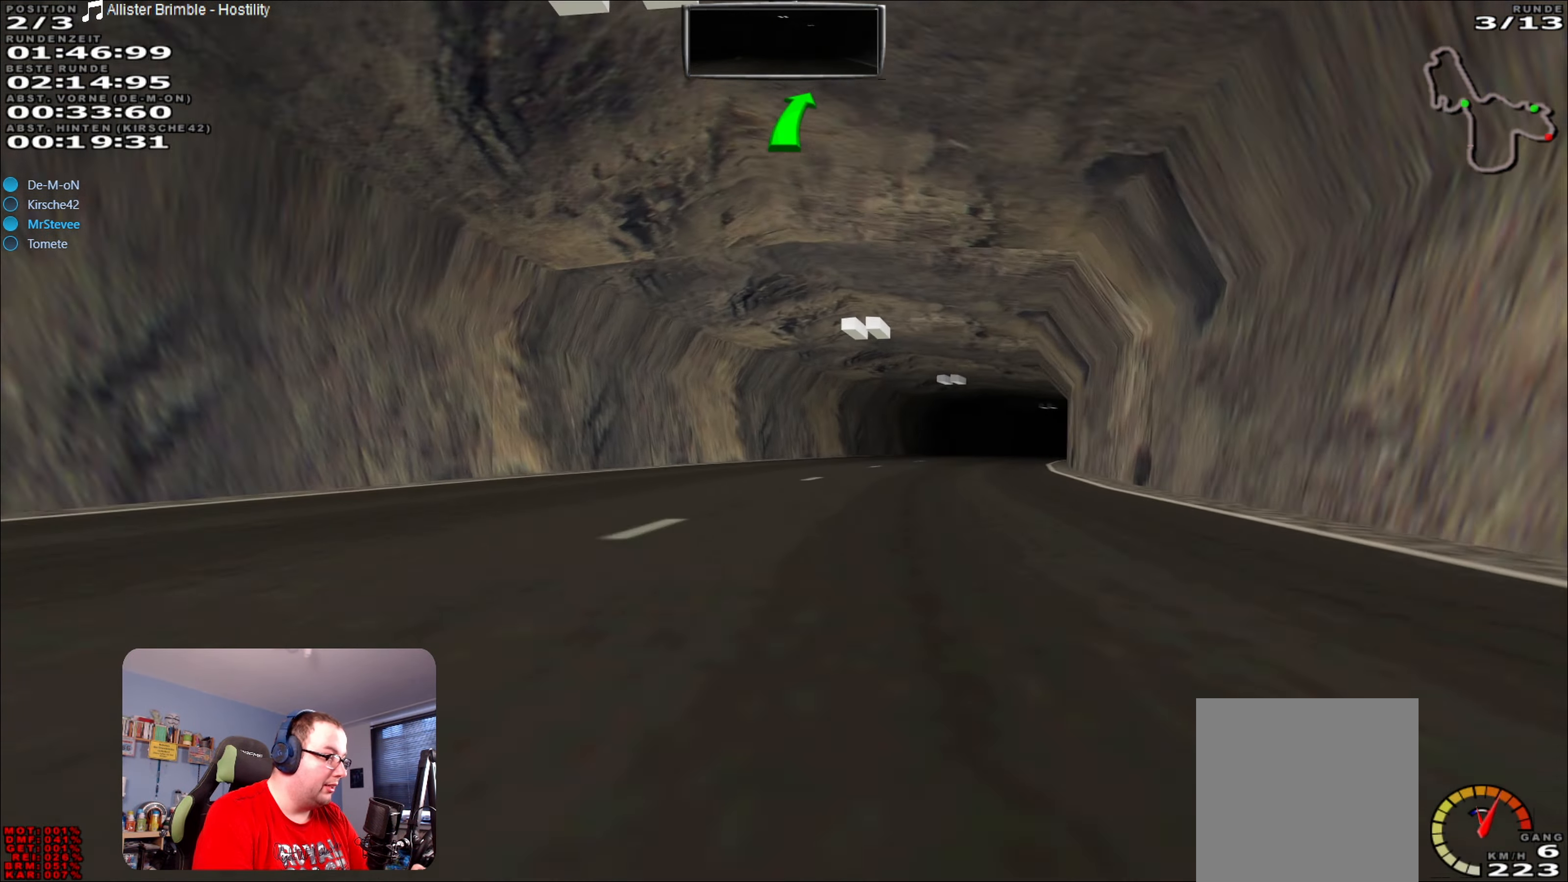
{"buttons": ["R2"], "left_stick": "center", "right_stick": "center", "events": [[217, "left_stick", "center"]]}
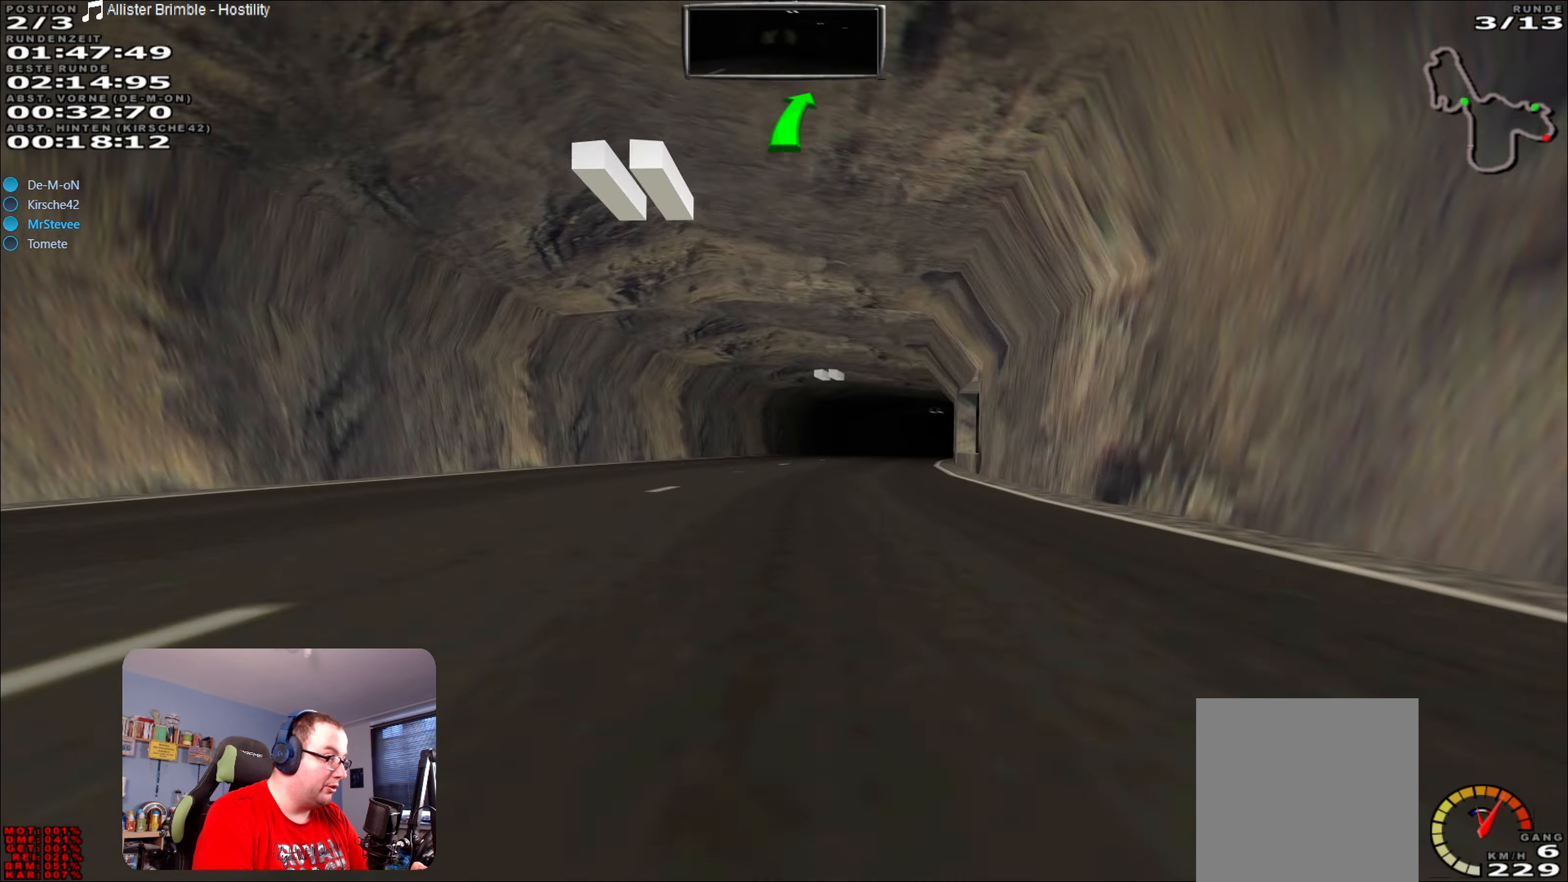
{"buttons": ["R2"], "left_stick": "right", "right_stick": "center", "events": [[184, "left_stick", "right"], [333, "left_stick", "center"], [450, "left_stick", "right"]]}
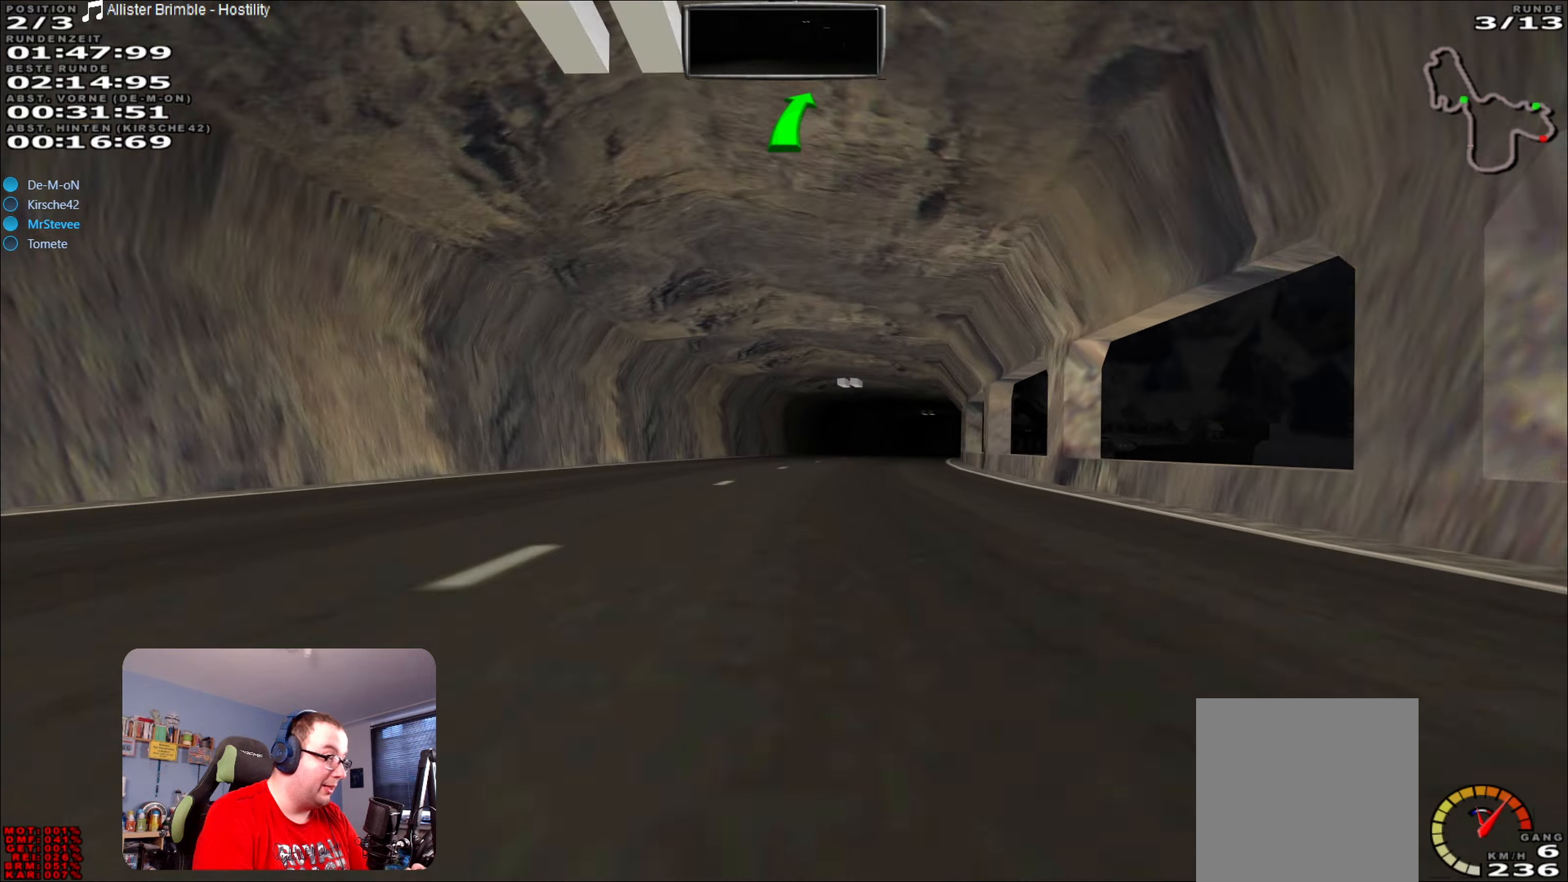
{"buttons": ["R2"], "left_stick": "center", "right_stick": "center", "events": [[83, "left_stick", "center"]]}
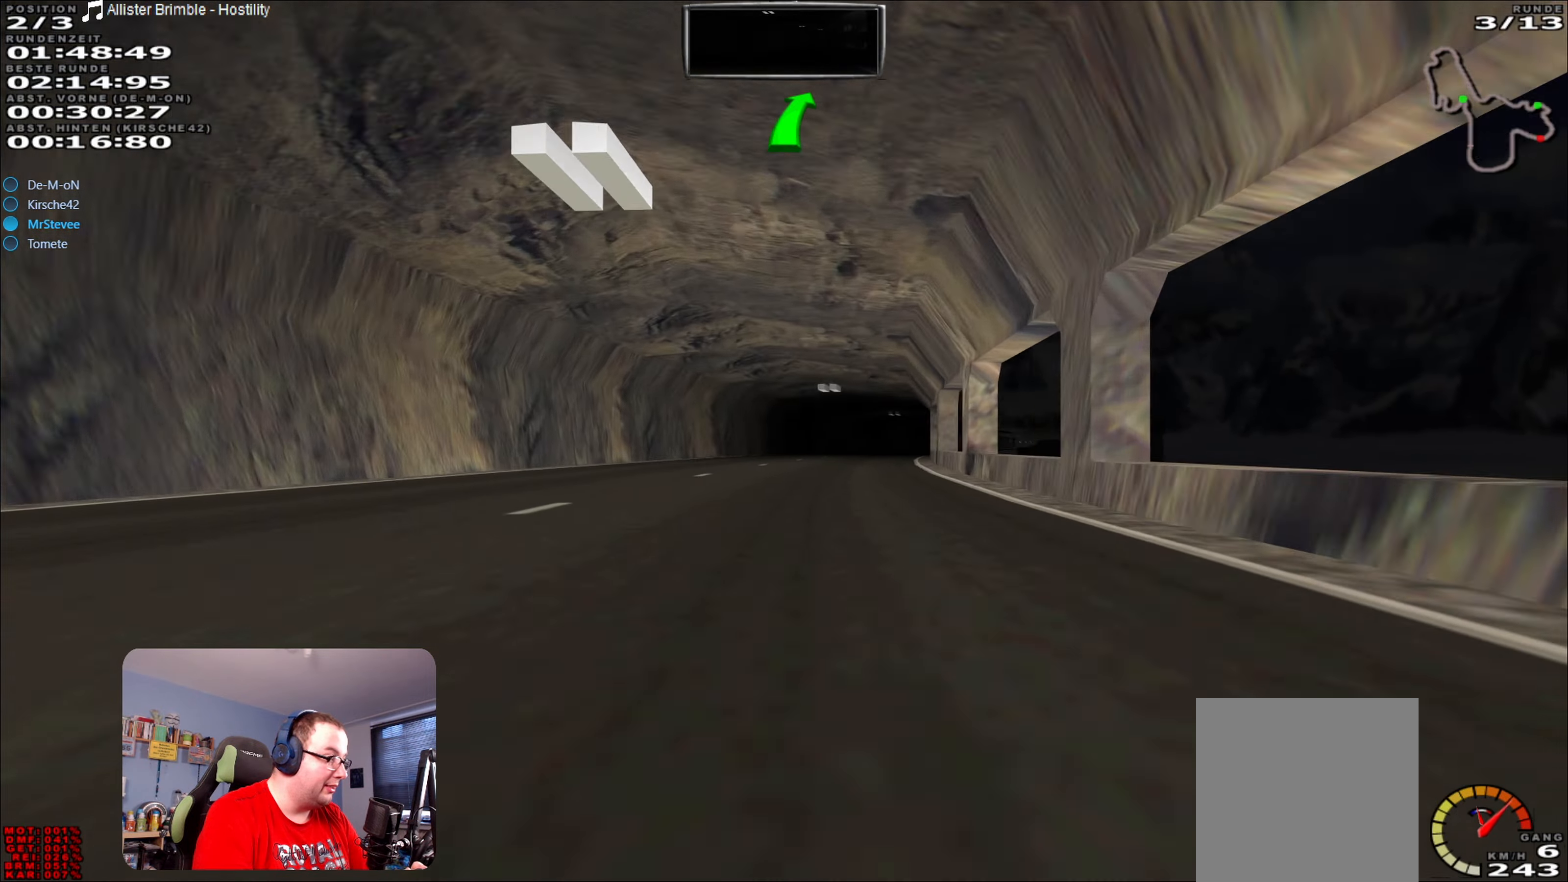
{"buttons": ["R2"], "left_stick": "center", "right_stick": "center", "events": [[266, "left_stick", "right"], [416, "left_stick", "center"]]}
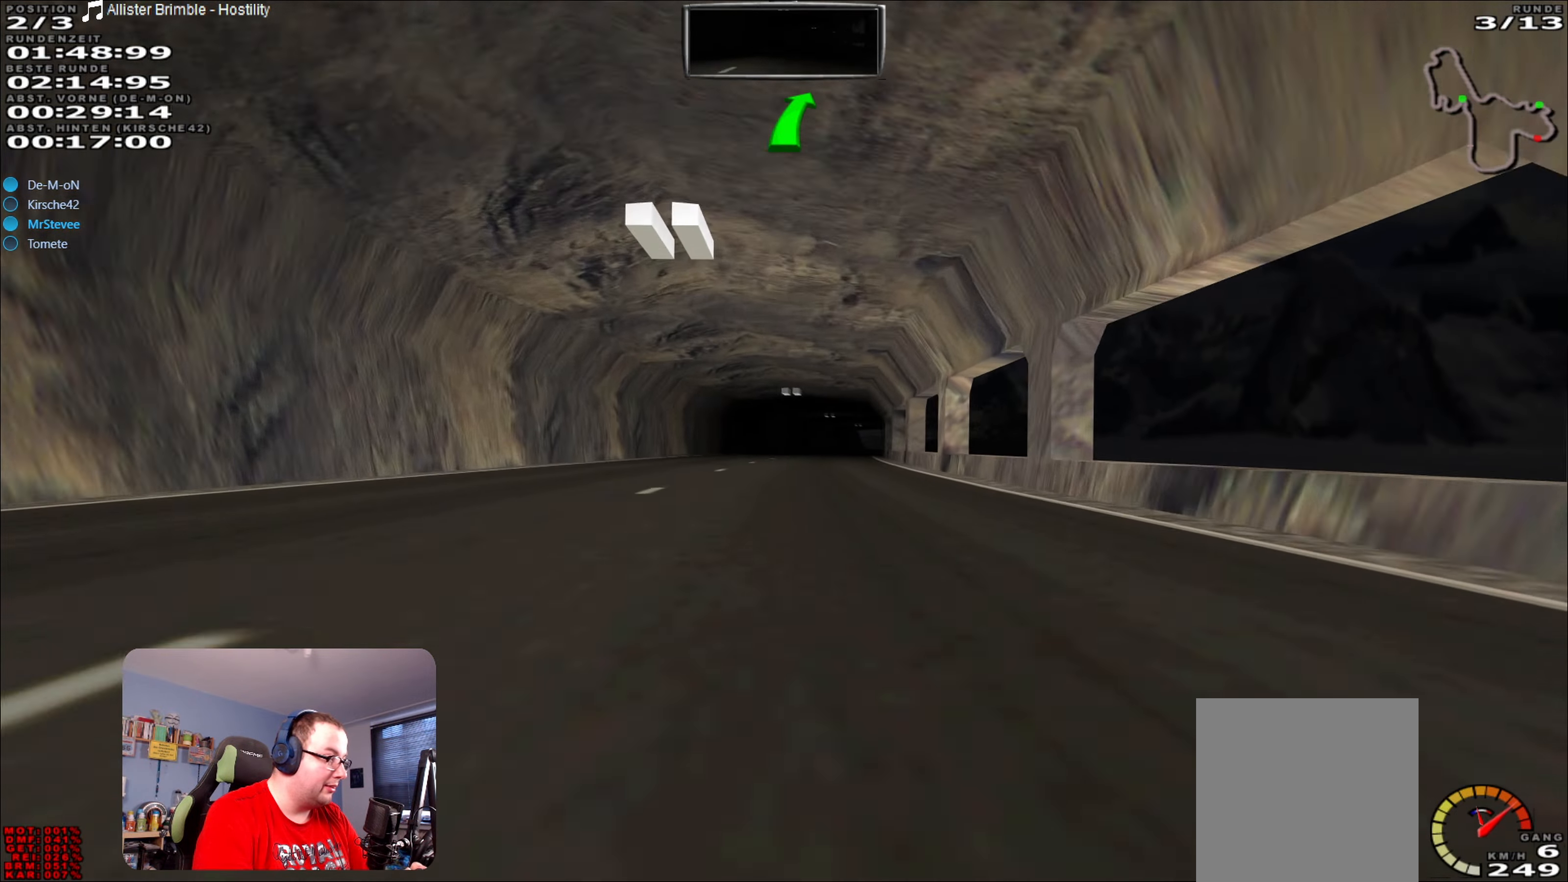
{"buttons": ["R2"], "left_stick": "center", "right_stick": "center", "events": []}
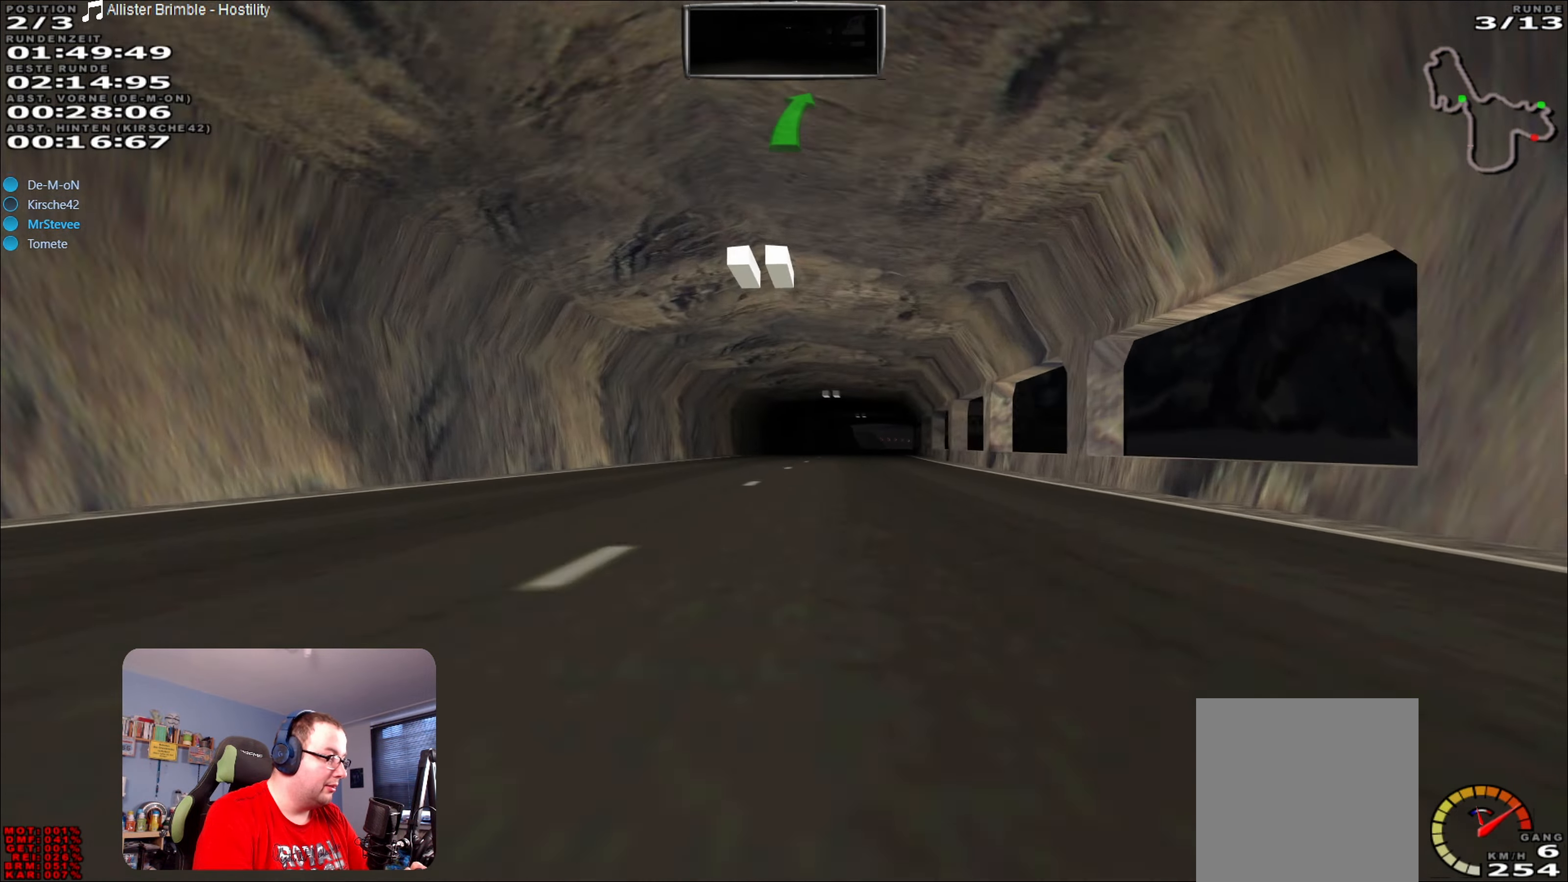
{"buttons": ["R2"], "left_stick": "right", "right_stick": "center", "events": [[166, "left_stick", "right"], [233, "left_stick", "center"], [483, "left_stick", "right"]]}
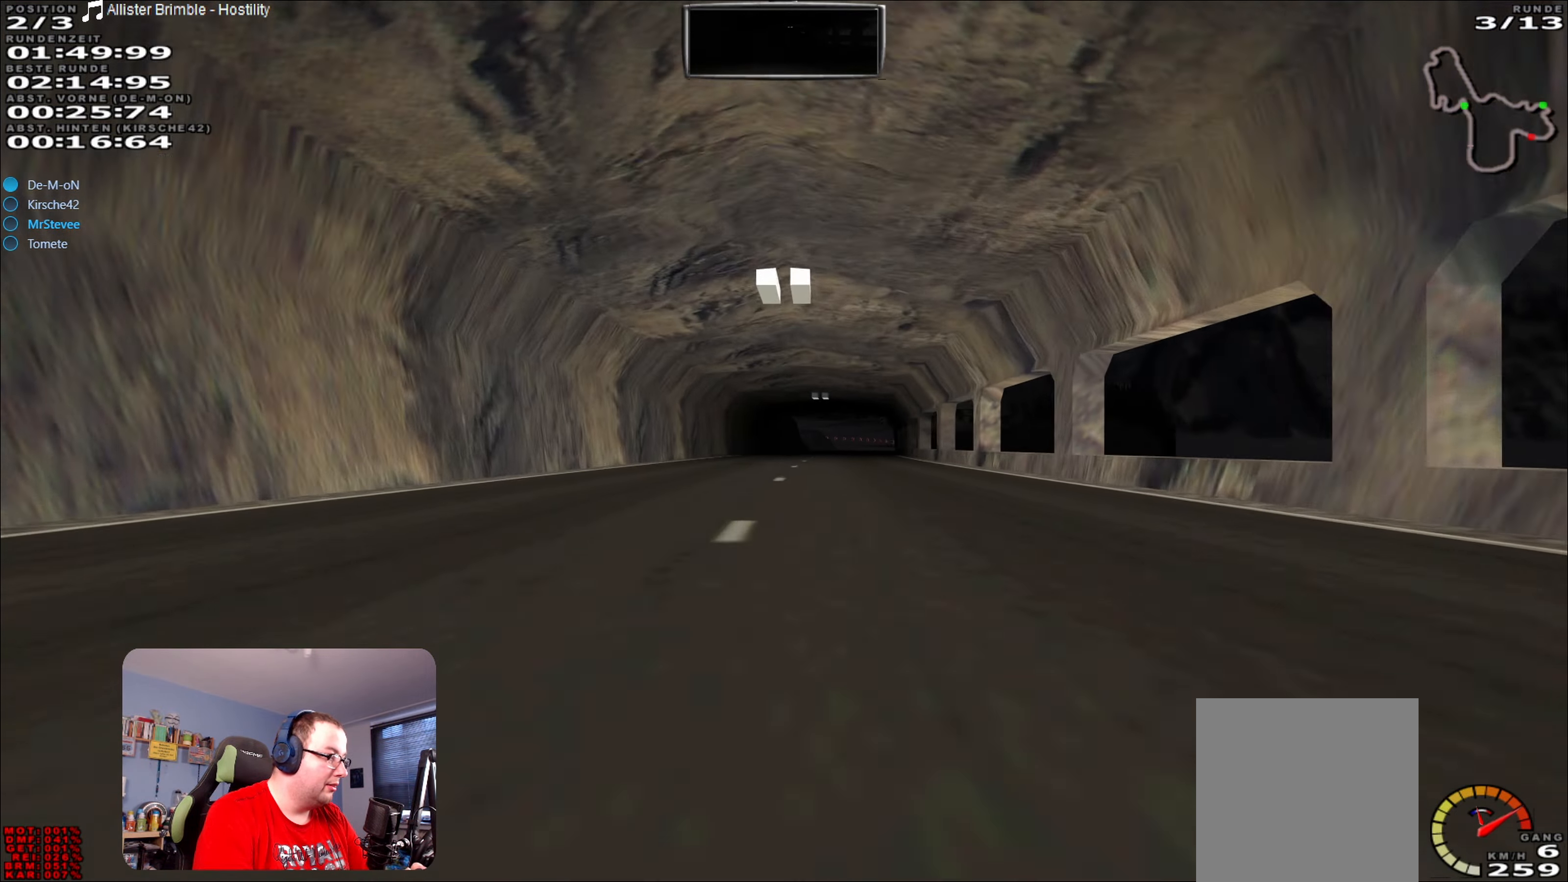
{"buttons": ["R2"], "left_stick": "right", "right_stick": "center", "events": [[66, "left_stick", "center"], [450, "left_stick", "right"]]}
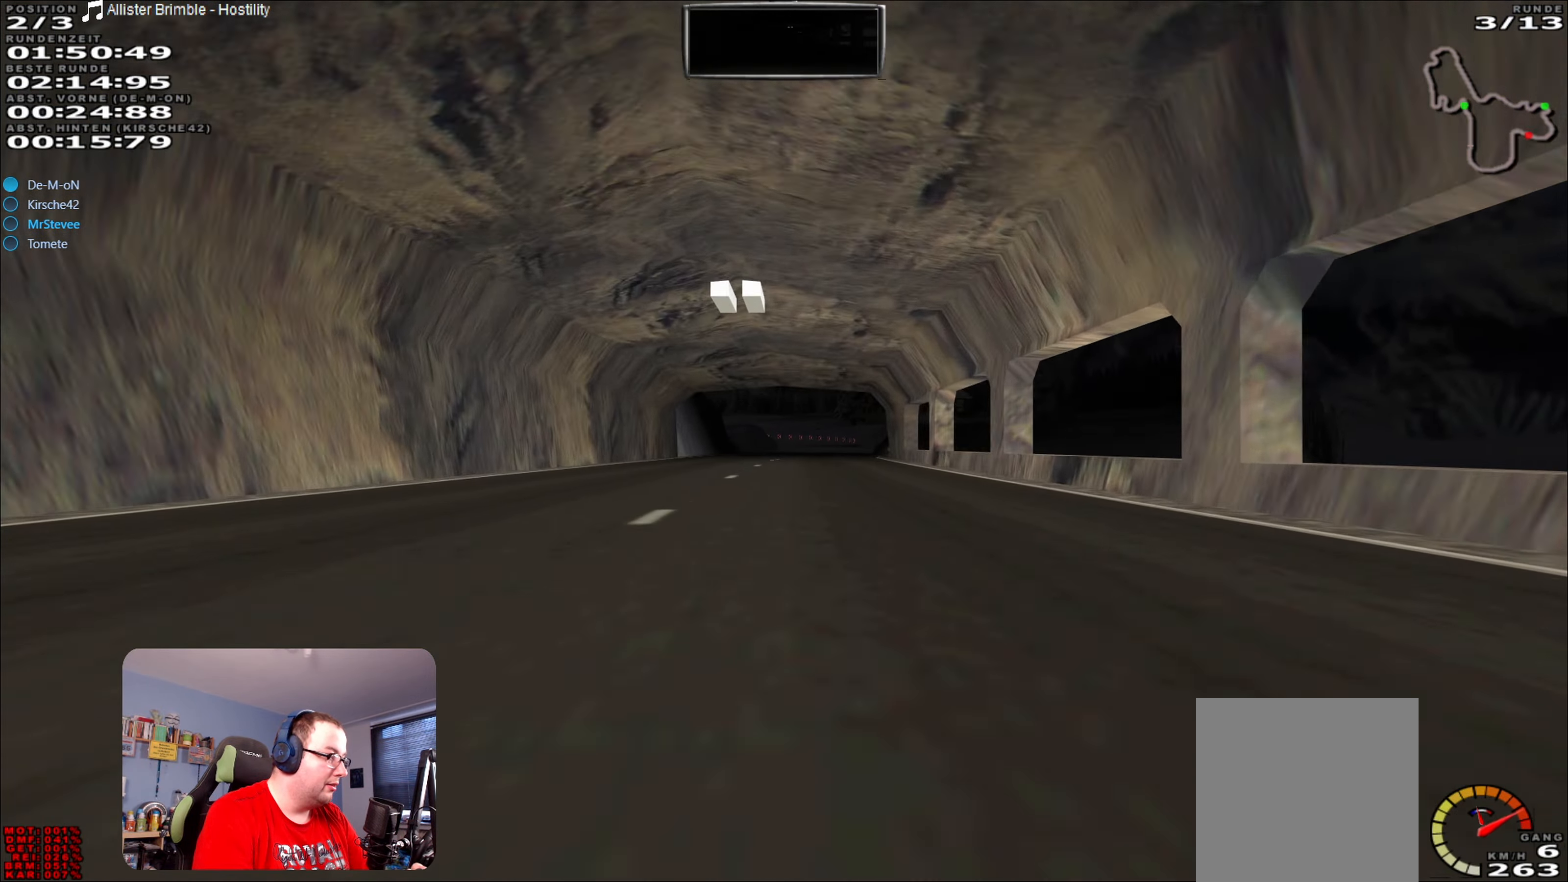
{"buttons": ["L2"], "left_stick": "center", "right_stick": "center", "events": [[33, "left_stick", "center"], [333, "R2", "up"], [433, "L2", "down"]]}
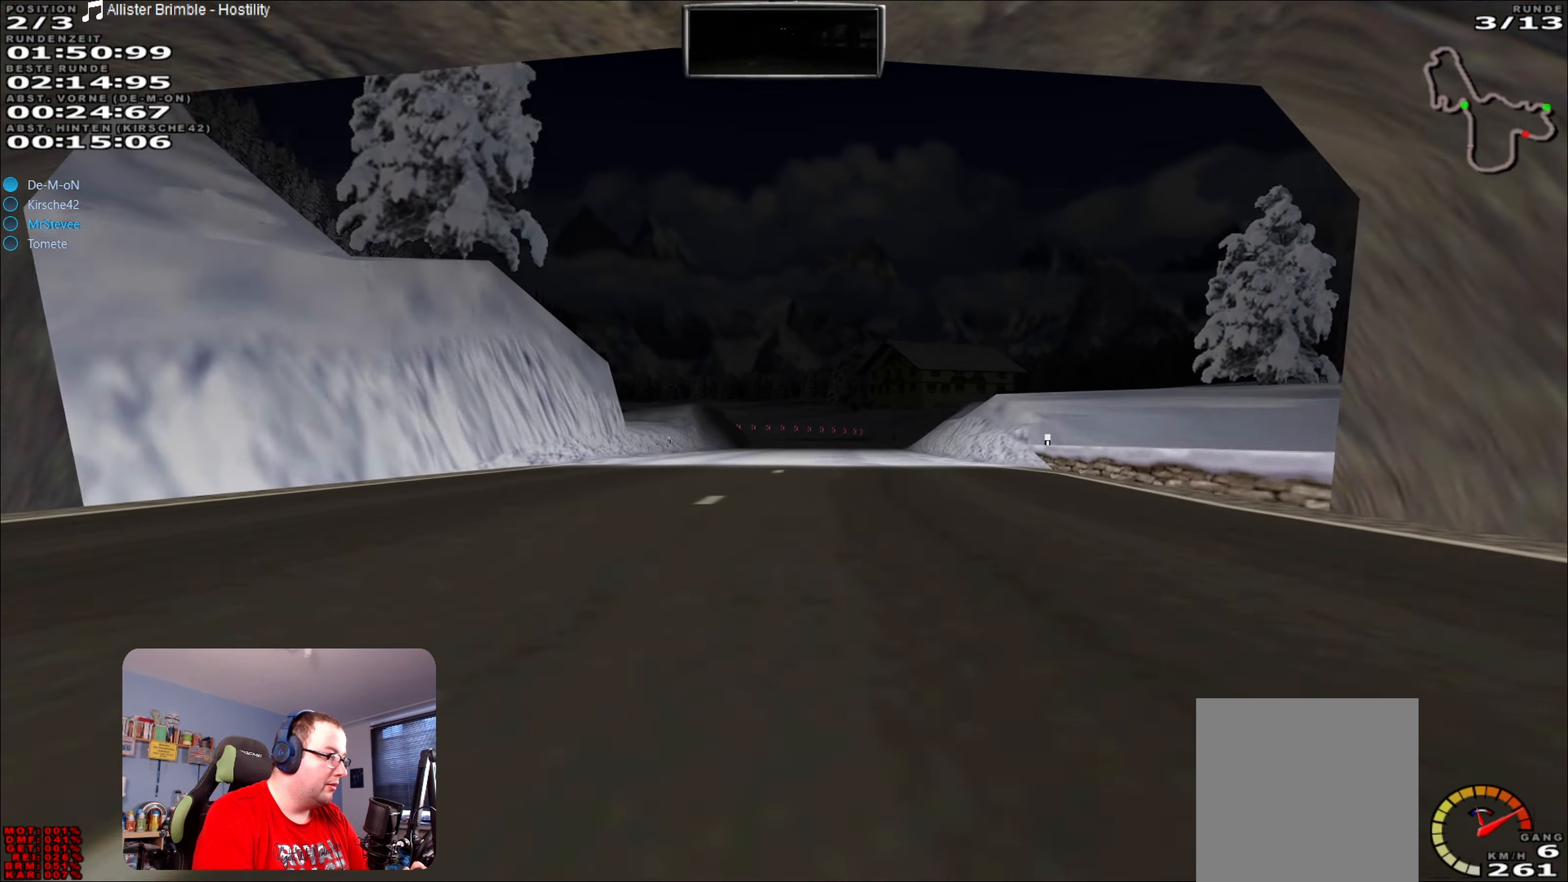
{"buttons": ["L2"], "left_stick": "center", "right_stick": "center", "events": [[150, "L2", "up"], [233, "L2", "down"]]}